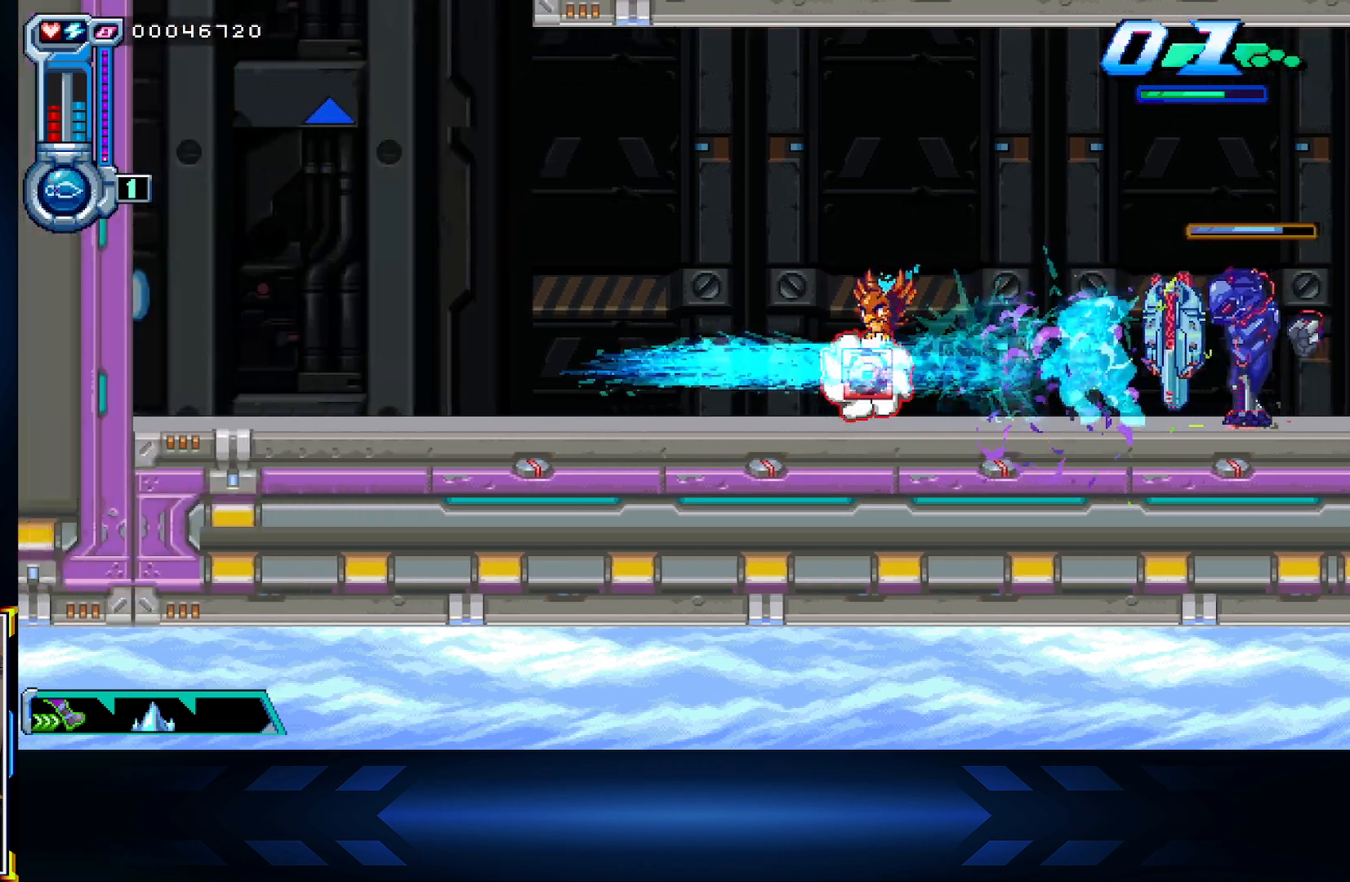
Gameplay with a controller (Xbox layout); each line is a JSON object with the inputs held at the frame after it. "events" lists button and stick changes between this image and that frame as [ms after this image, input, new state], when the widget could be followed in between.
{"buttons": ["X"], "left_stick": "center", "right_stick": "center", "events": [[117, "X", "down"], [250, "X", "up"], [383, "X", "down"], [500, "DPAD_RIGHT", "up"]]}
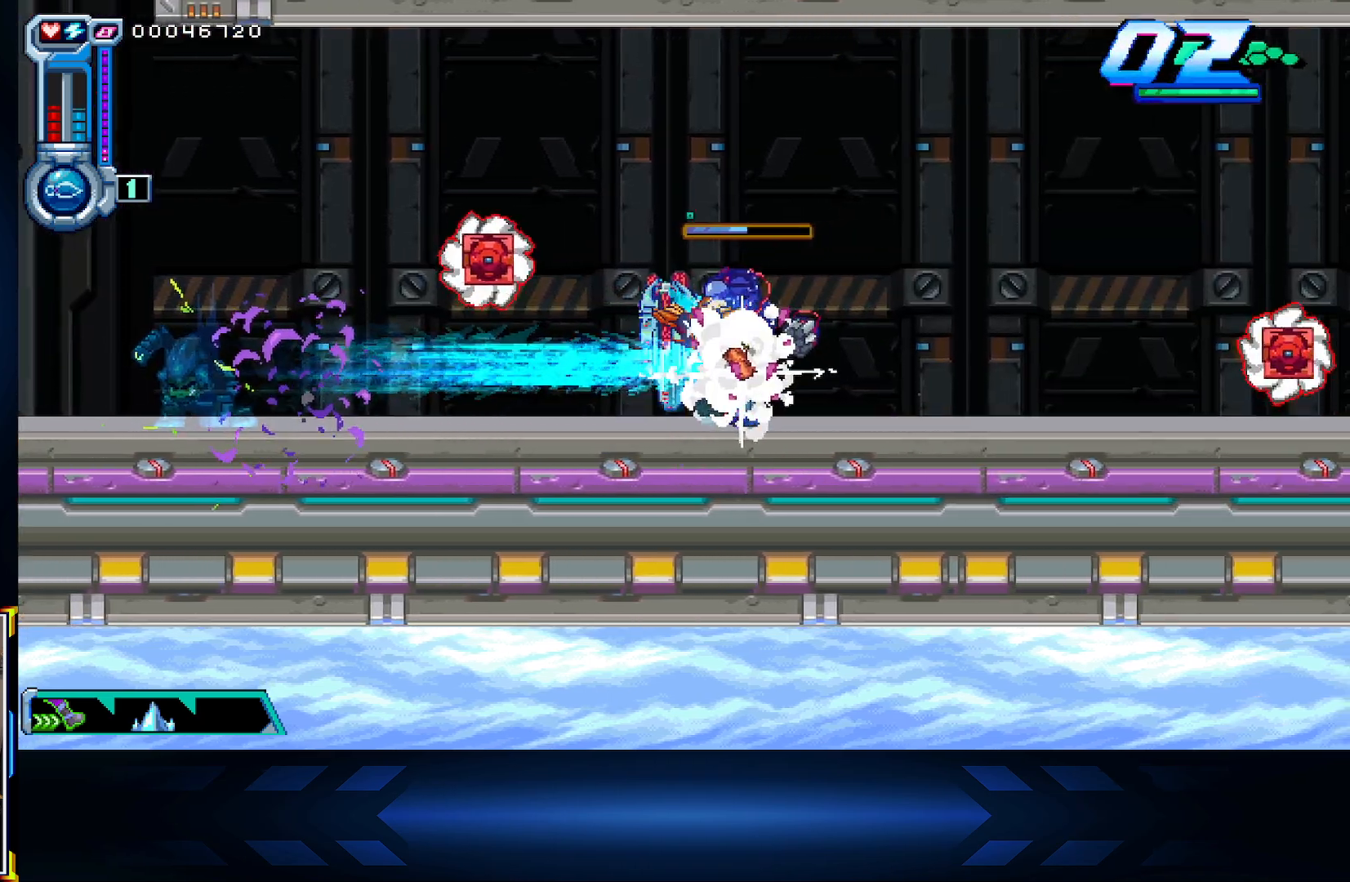
{"buttons": ["X", "DPAD_RIGHT"], "left_stick": "center", "right_stick": "center", "events": [[33, "DPAD_LEFT", "down"], [33, "X", "up"], [183, "X", "down"], [217, "DPAD_LEFT", "up"], [250, "DPAD_RIGHT", "down"], [333, "X", "up"], [433, "X", "down"]]}
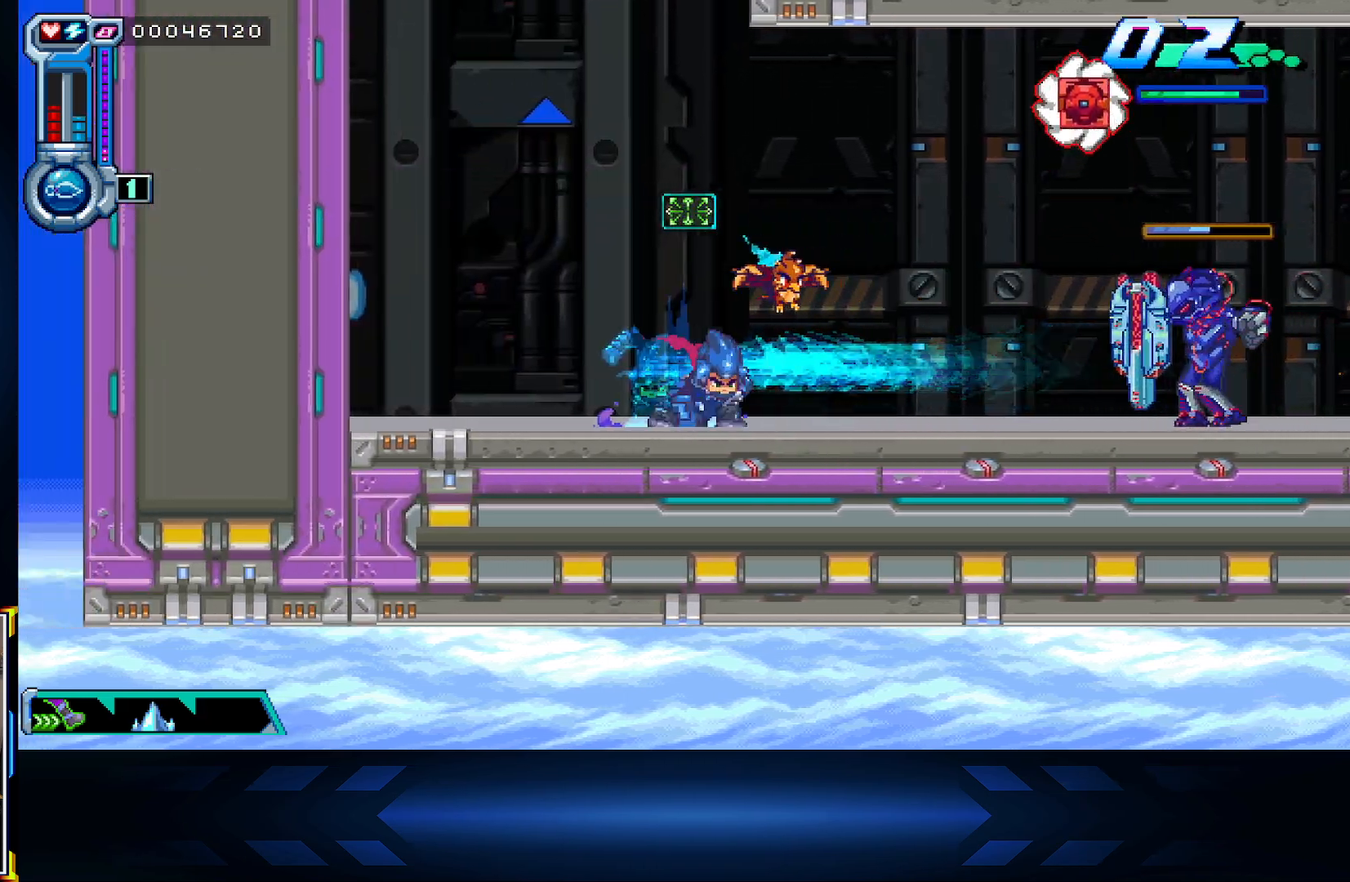
{"buttons": ["DPAD_RIGHT"], "left_stick": "center", "right_stick": "center", "events": [[67, "X", "up"], [267, "X", "down"], [433, "X", "up"]]}
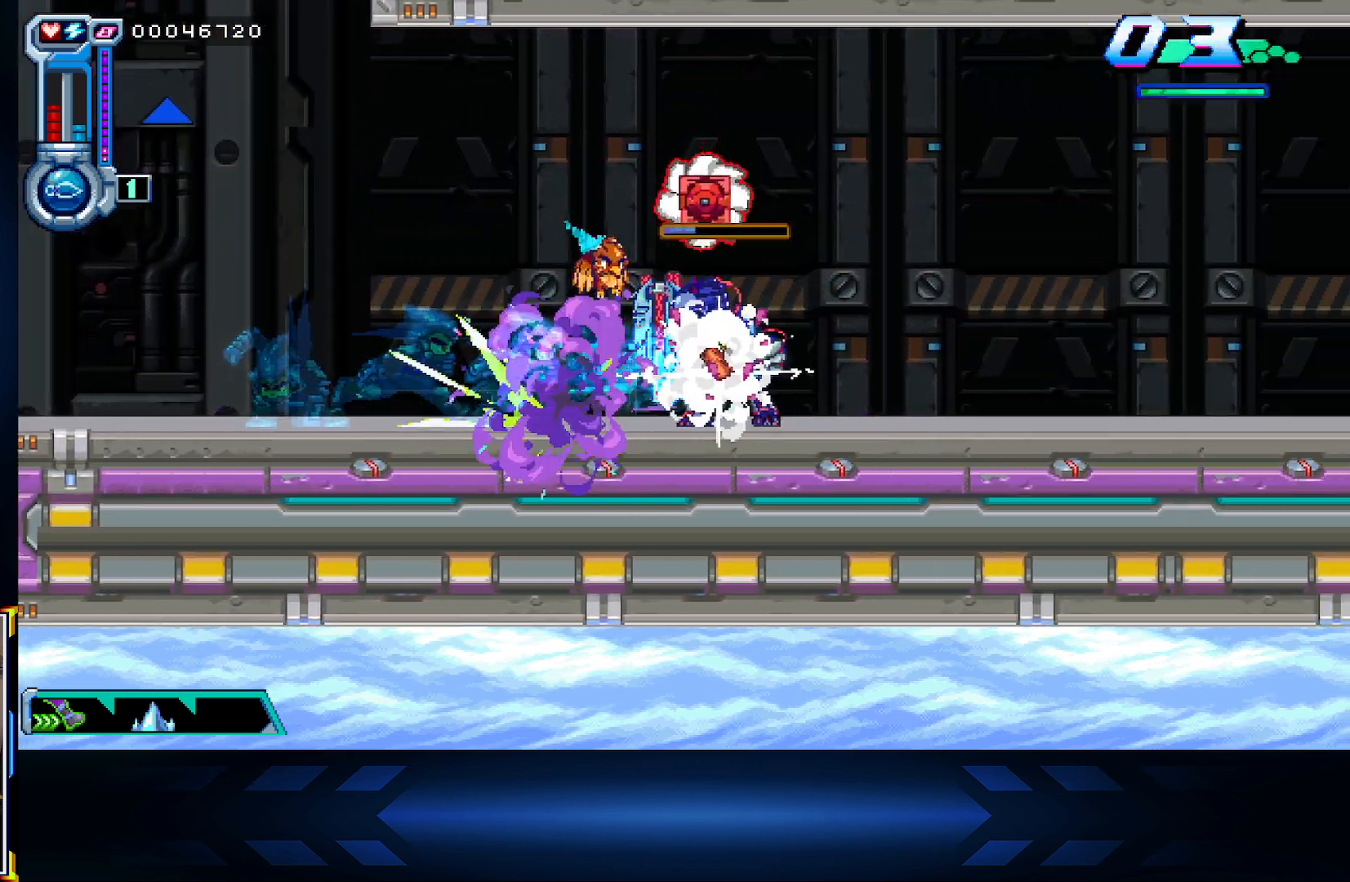
{"buttons": ["DPAD_RIGHT"], "left_stick": "center", "right_stick": "center", "events": [[133, "B", "down"], [283, "DPAD_RIGHT", "up"], [300, "DPAD_LEFT", "down"], [333, "B", "up"], [467, "DPAD_LEFT", "up"], [500, "DPAD_RIGHT", "down"]]}
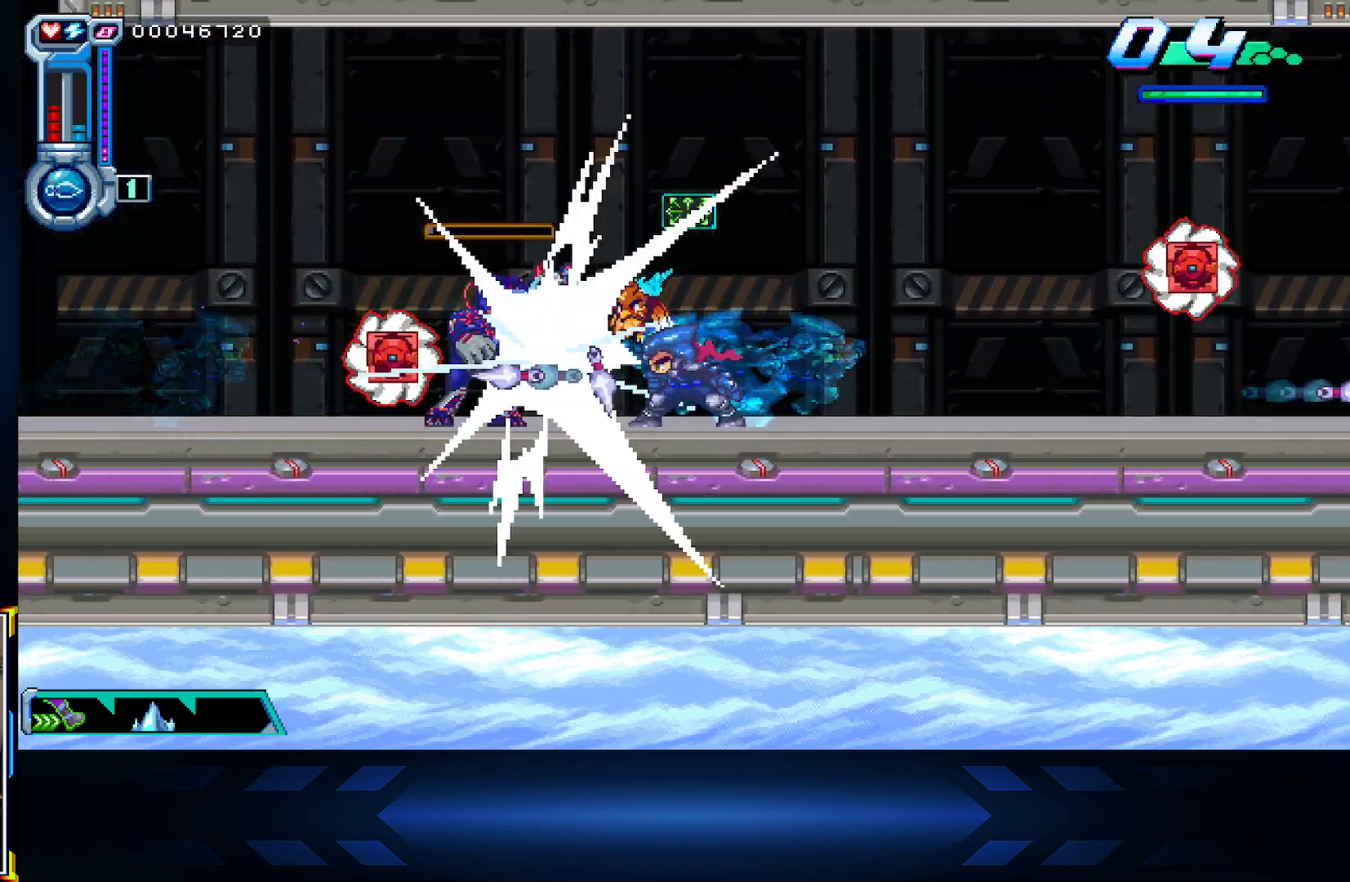
{"buttons": [], "left_stick": "center", "right_stick": "center", "events": [[267, "DPAD_RIGHT", "up"], [300, "DPAD_LEFT", "down"], [367, "B", "down"], [383, "DPAD_LEFT", "up"], [500, "B", "up"]]}
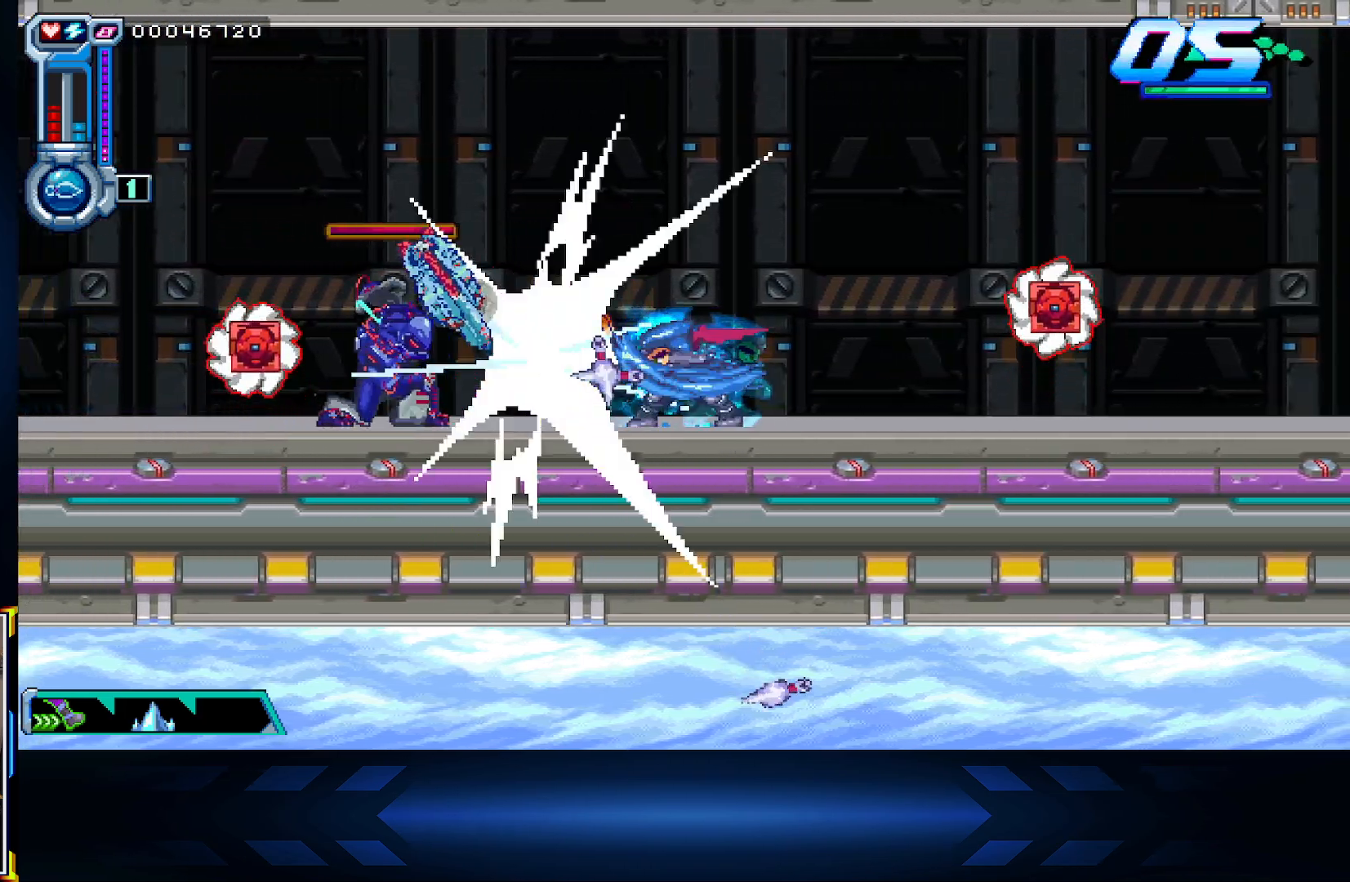
{"buttons": ["DPAD_LEFT"], "left_stick": "center", "right_stick": "center", "events": [[100, "DPAD_RIGHT", "down"], [250, "DPAD_RIGHT", "up"], [333, "DPAD_LEFT", "down"]]}
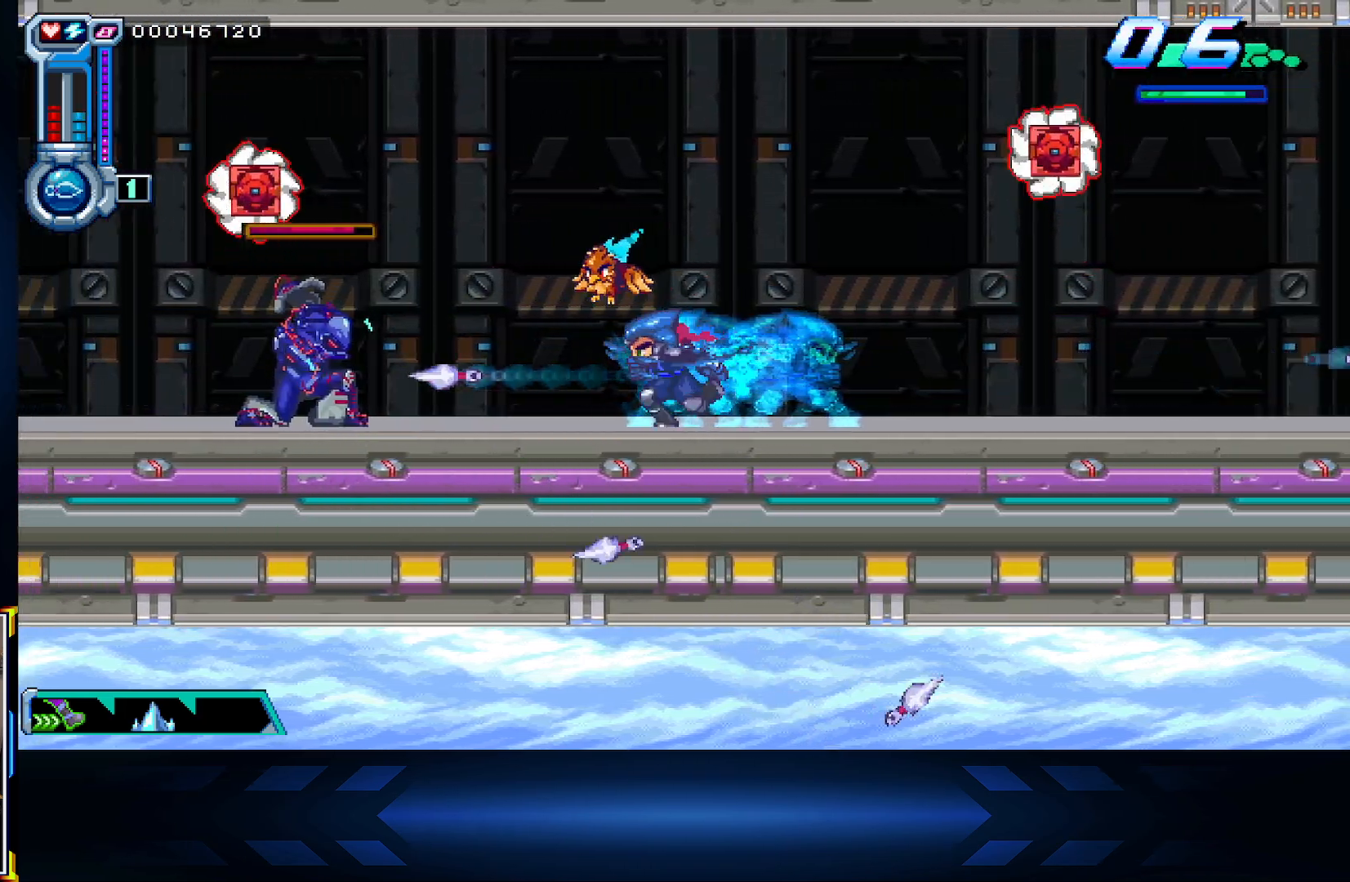
{"buttons": ["X", "DPAD_RIGHT"], "left_stick": "center", "right_stick": "center", "events": [[83, "X", "down"], [450, "DPAD_LEFT", "up"], [467, "DPAD_RIGHT", "down"]]}
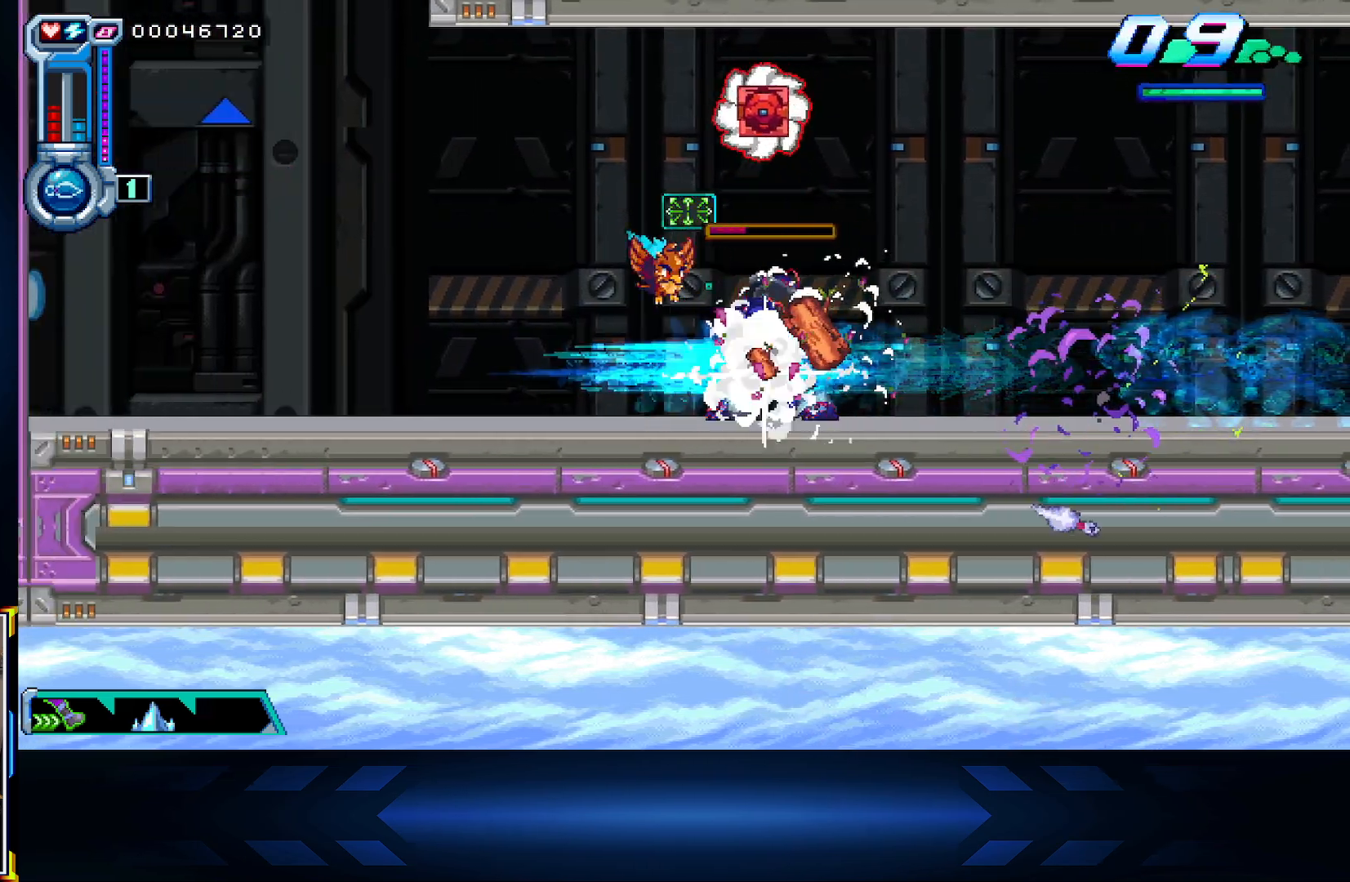
{"buttons": ["DPAD_LEFT"], "left_stick": "center", "right_stick": "center", "events": [[17, "X", "up"], [117, "X", "down"], [317, "X", "up"], [367, "DPAD_RIGHT", "up"], [400, "DPAD_LEFT", "down"]]}
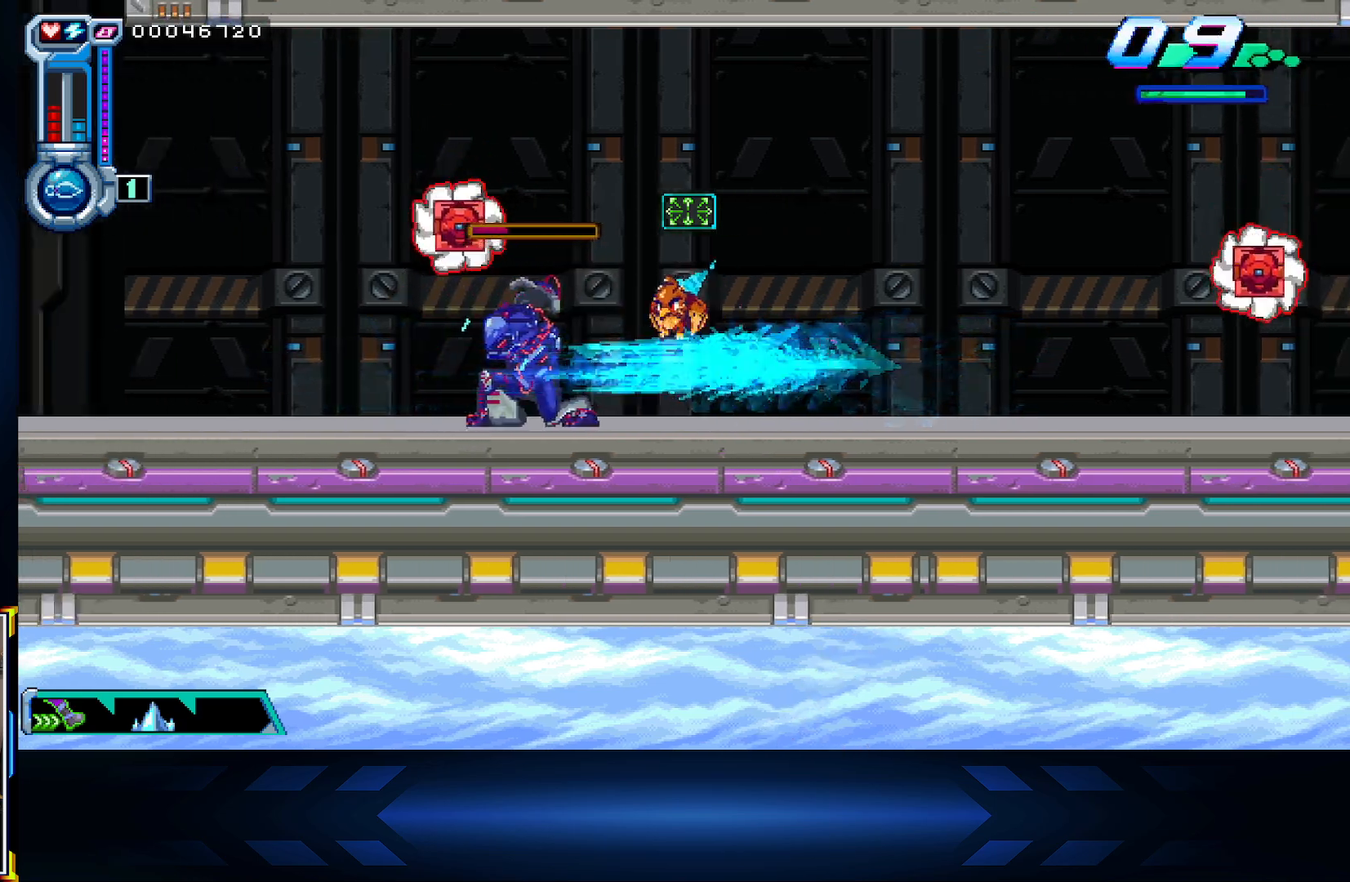
{"buttons": ["DPAD_LEFT"], "left_stick": "center", "right_stick": "center", "events": [[100, "DPAD_LEFT", "up"], [117, "DPAD_RIGHT", "down"], [433, "DPAD_RIGHT", "up"], [450, "DPAD_LEFT", "down"]]}
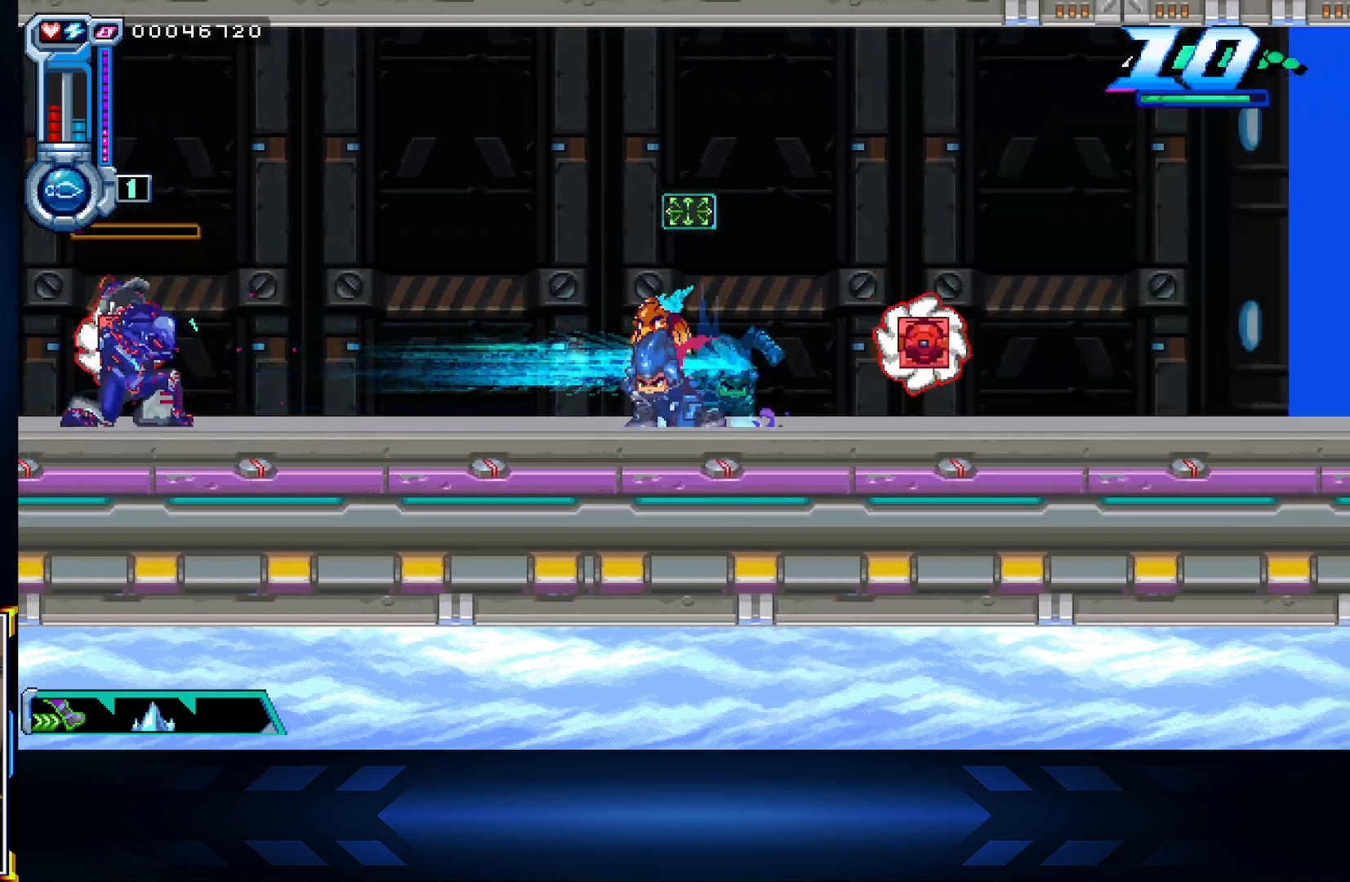
{"buttons": ["DPAD_LEFT"], "left_stick": "center", "right_stick": "center", "events": [[233, "DPAD_LEFT", "up"], [267, "DPAD_RIGHT", "down"], [400, "DPAD_RIGHT", "up"], [417, "DPAD_LEFT", "down"]]}
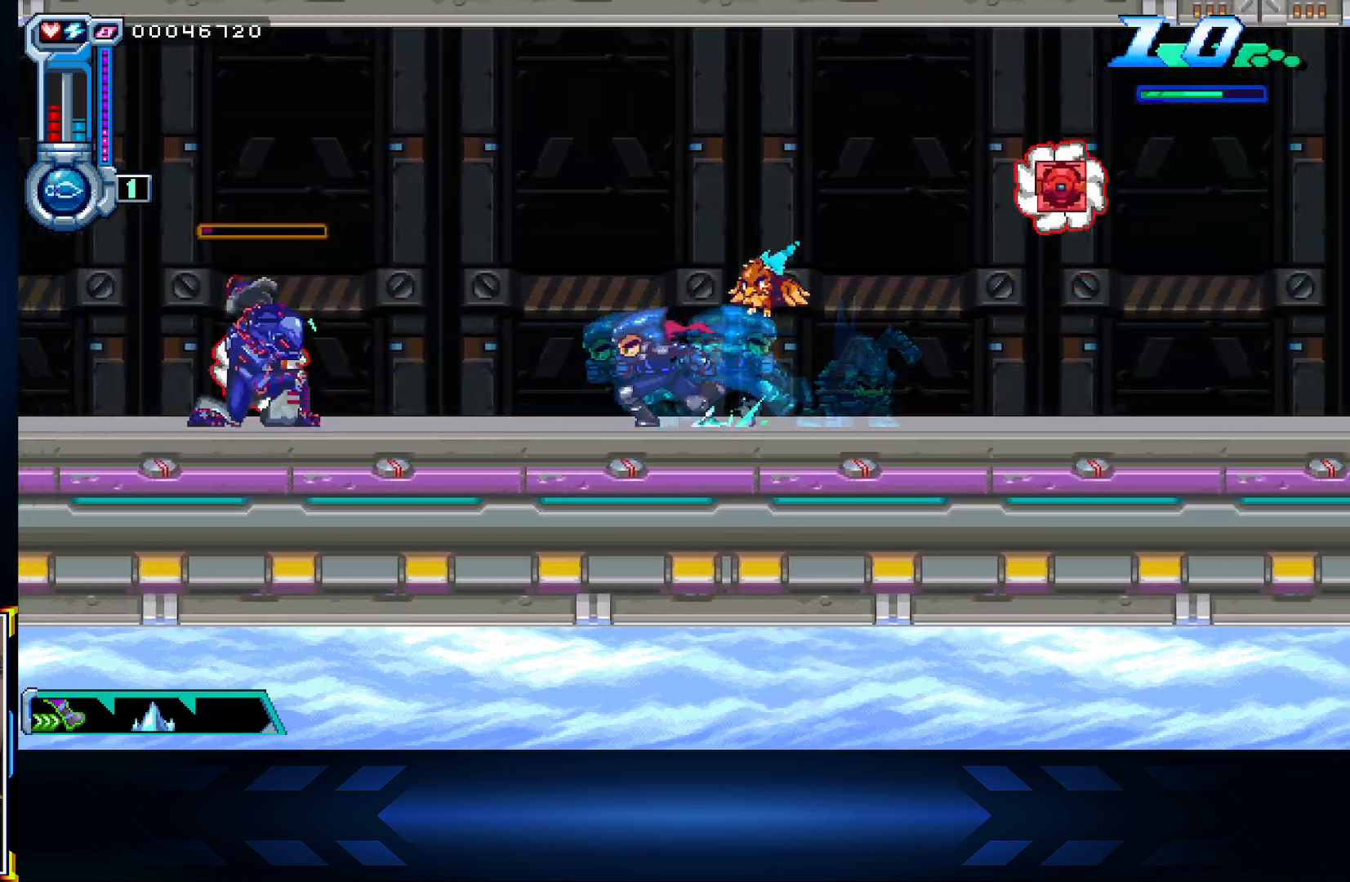
{"buttons": ["X", "DPAD_LEFT"], "left_stick": "center", "right_stick": "center", "events": [[233, "X", "down"]]}
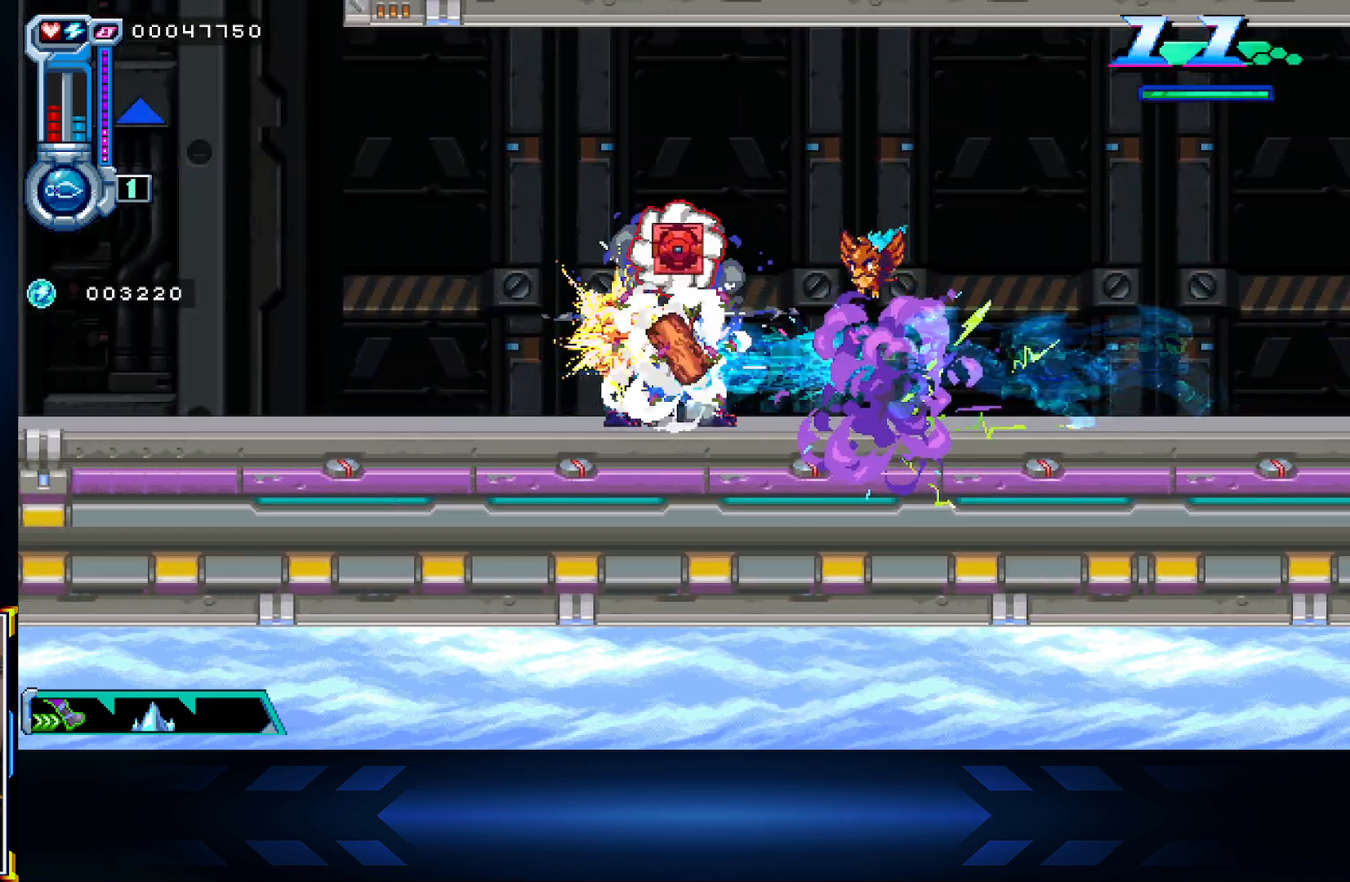
{"buttons": [], "left_stick": "center", "right_stick": "center", "events": [[33, "DPAD_LEFT", "up"], [67, "DPAD_RIGHT", "down"], [350, "X", "up"], [483, "DPAD_RIGHT", "up"]]}
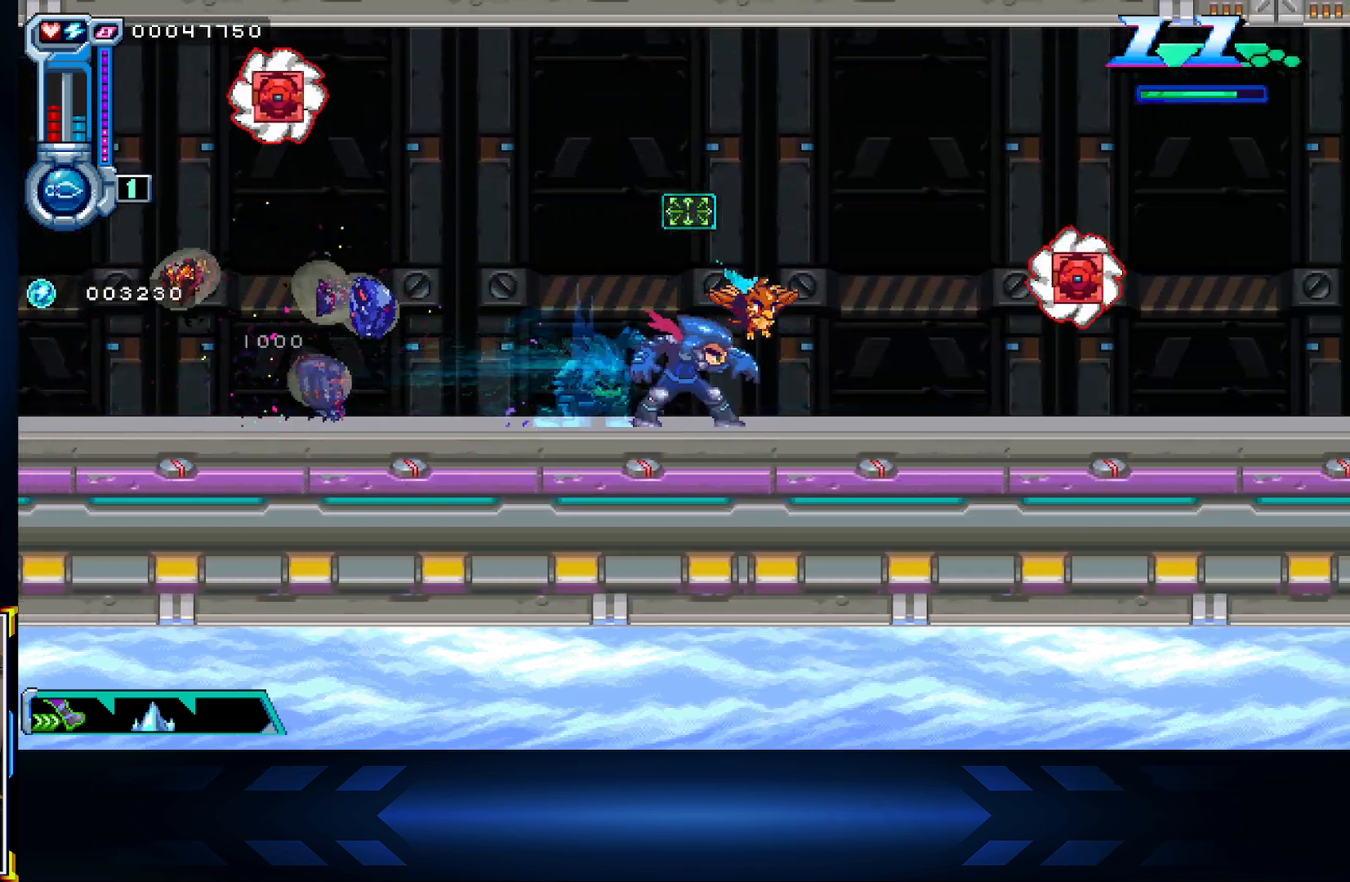
{"buttons": ["A", "DPAD_RIGHT"], "left_stick": "center", "right_stick": "center", "events": [[17, "DPAD_LEFT", "down"], [183, "DPAD_LEFT", "up"], [217, "DPAD_RIGHT", "down"], [483, "A", "down"]]}
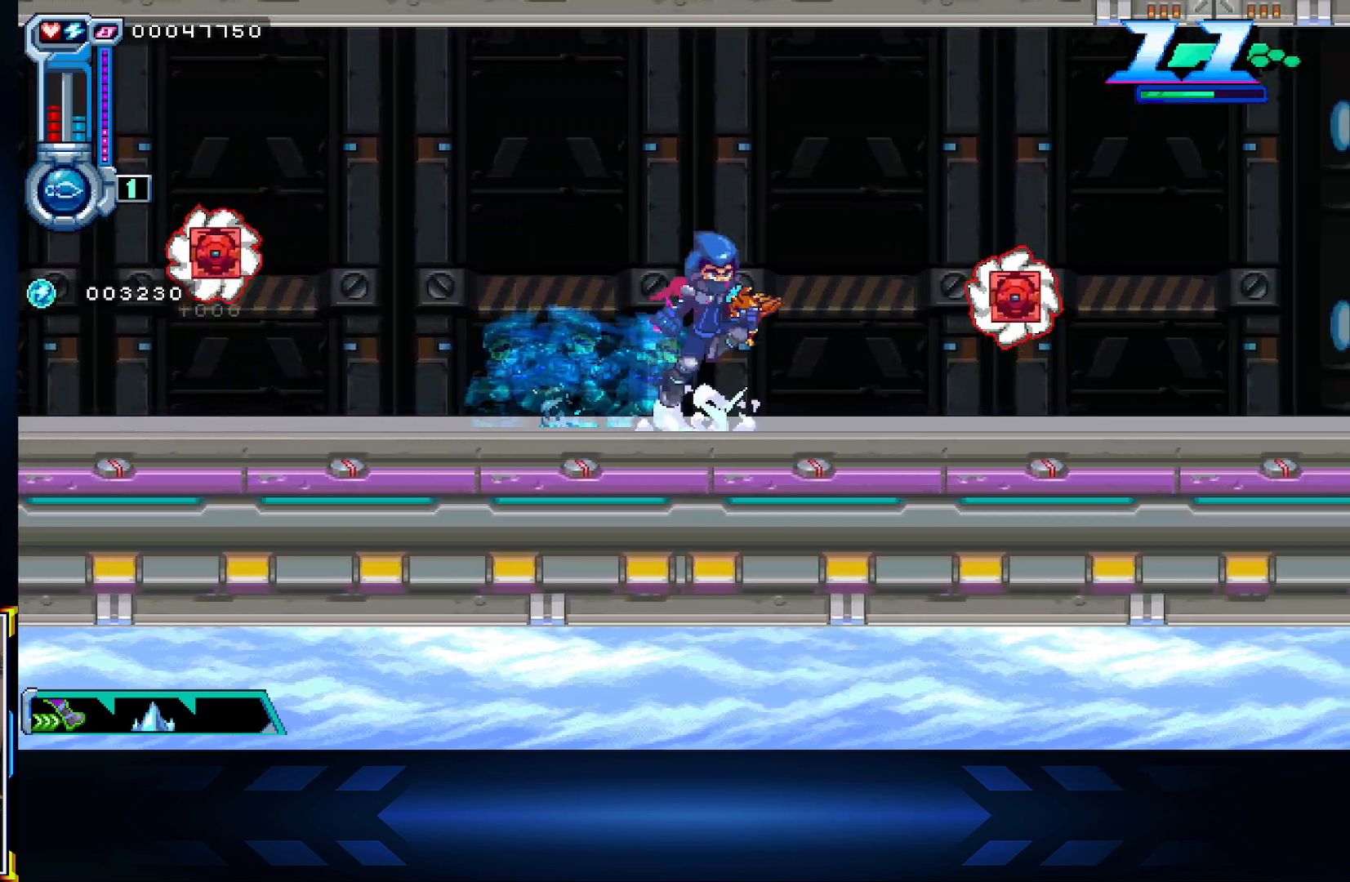
{"buttons": ["DPAD_RIGHT"], "left_stick": "center", "right_stick": "center", "events": [[100, "DPAD_RIGHT", "up"], [200, "A", "up"], [383, "DPAD_RIGHT", "down"]]}
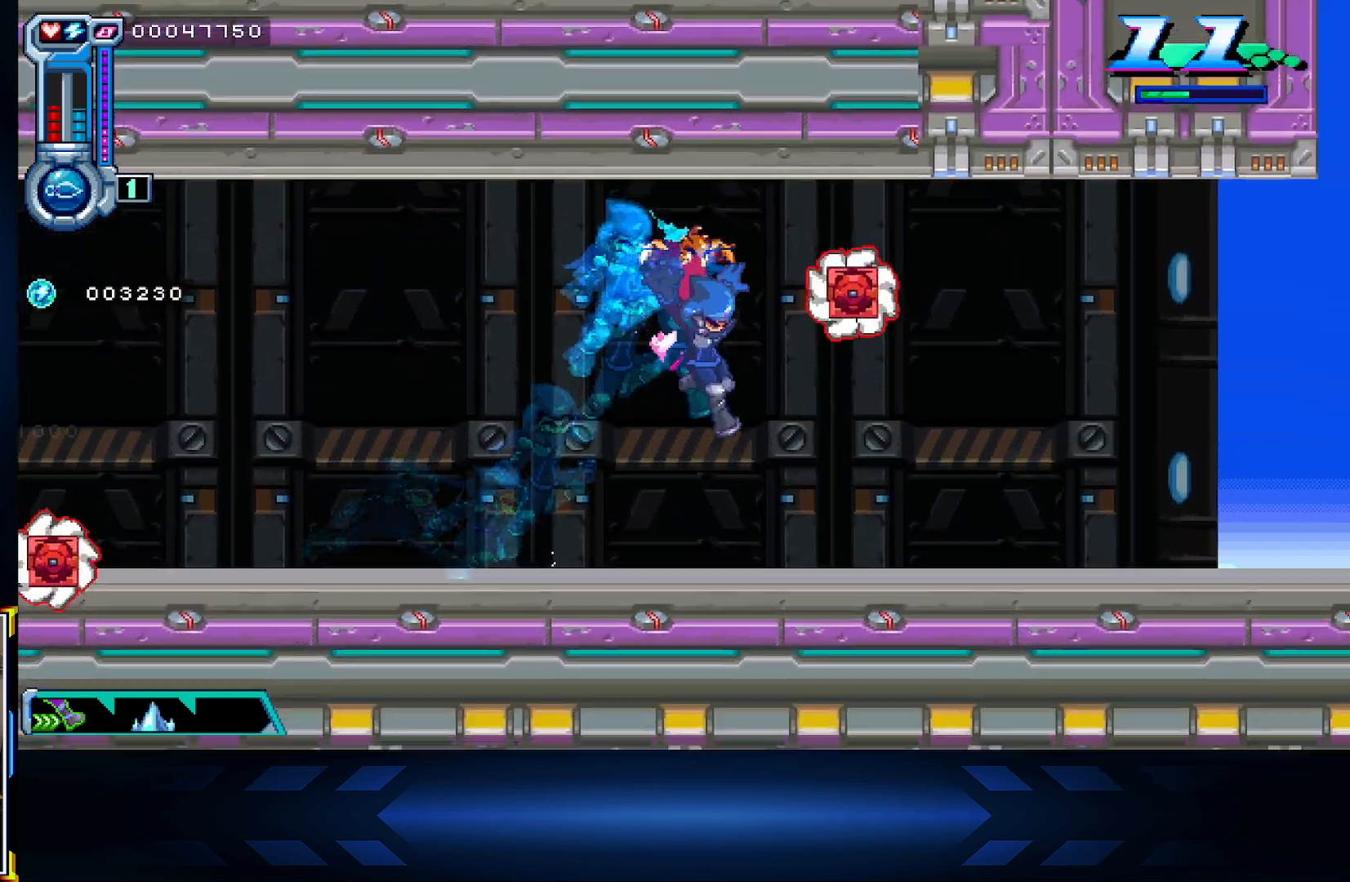
{"buttons": ["DPAD_RIGHT"], "left_stick": "center", "right_stick": "center", "events": [[100, "X", "down"], [417, "X", "up"]]}
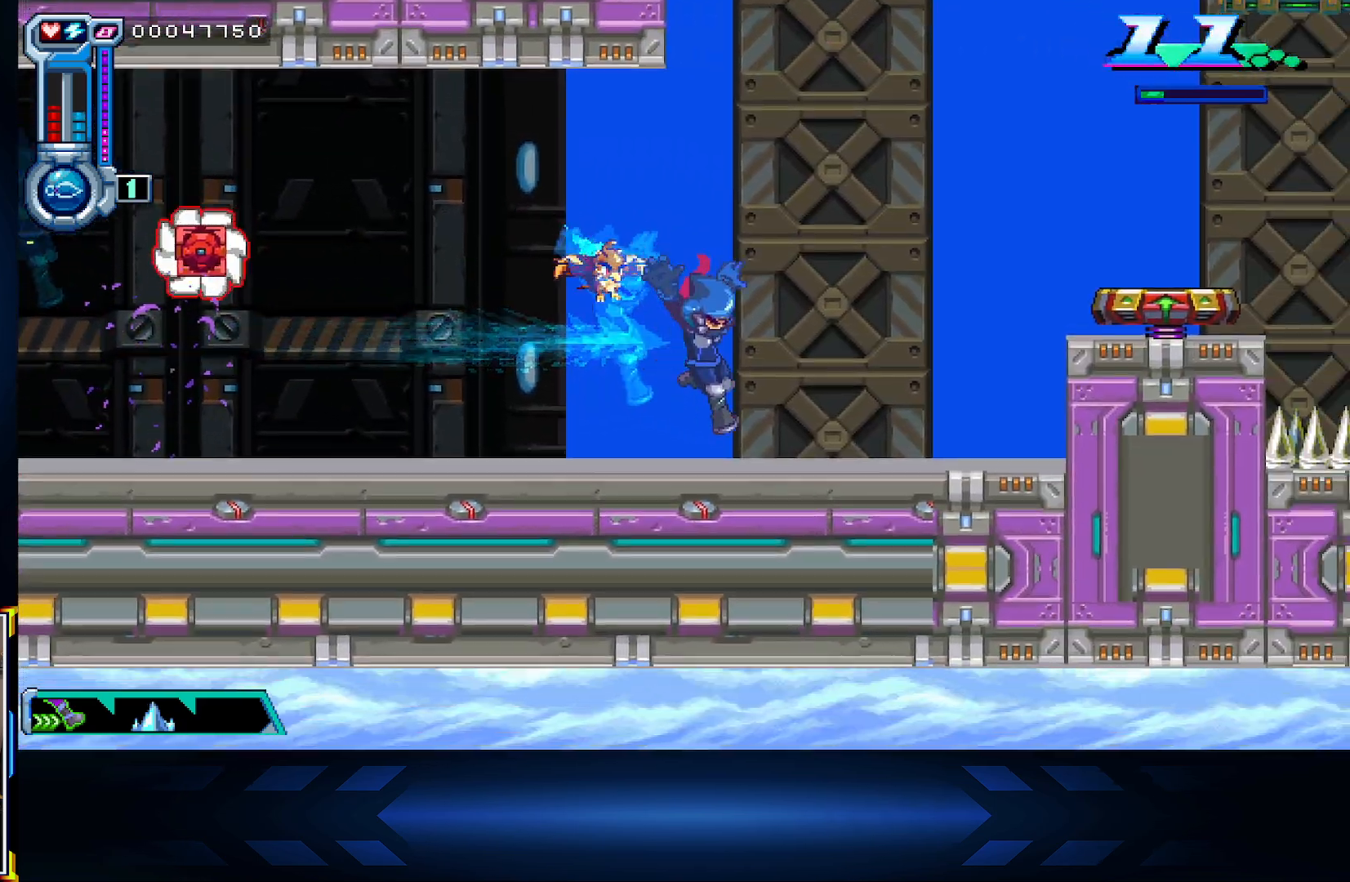
{"buttons": ["A", "DPAD_RIGHT"], "left_stick": "center", "right_stick": "center", "events": [[117, "L1", "down"], [250, "A", "down"], [333, "L1", "up"], [350, "DPAD_RIGHT", "up"], [483, "DPAD_RIGHT", "down"]]}
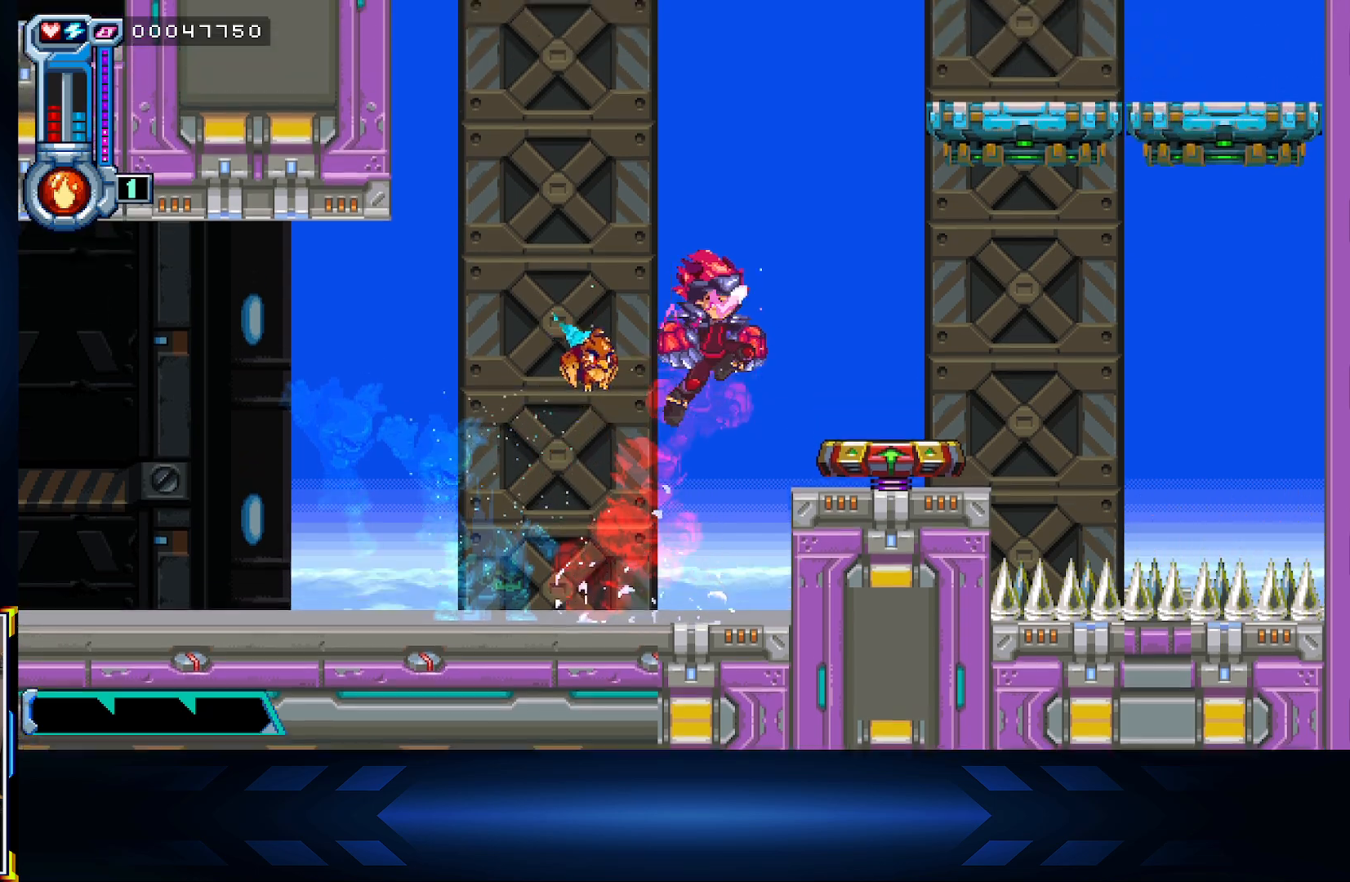
{"buttons": ["DPAD_LEFT"], "left_stick": "center", "right_stick": "center", "events": [[117, "L1", "down"], [233, "A", "up"], [300, "DPAD_RIGHT", "up"], [300, "L1", "up"], [417, "DPAD_LEFT", "down"]]}
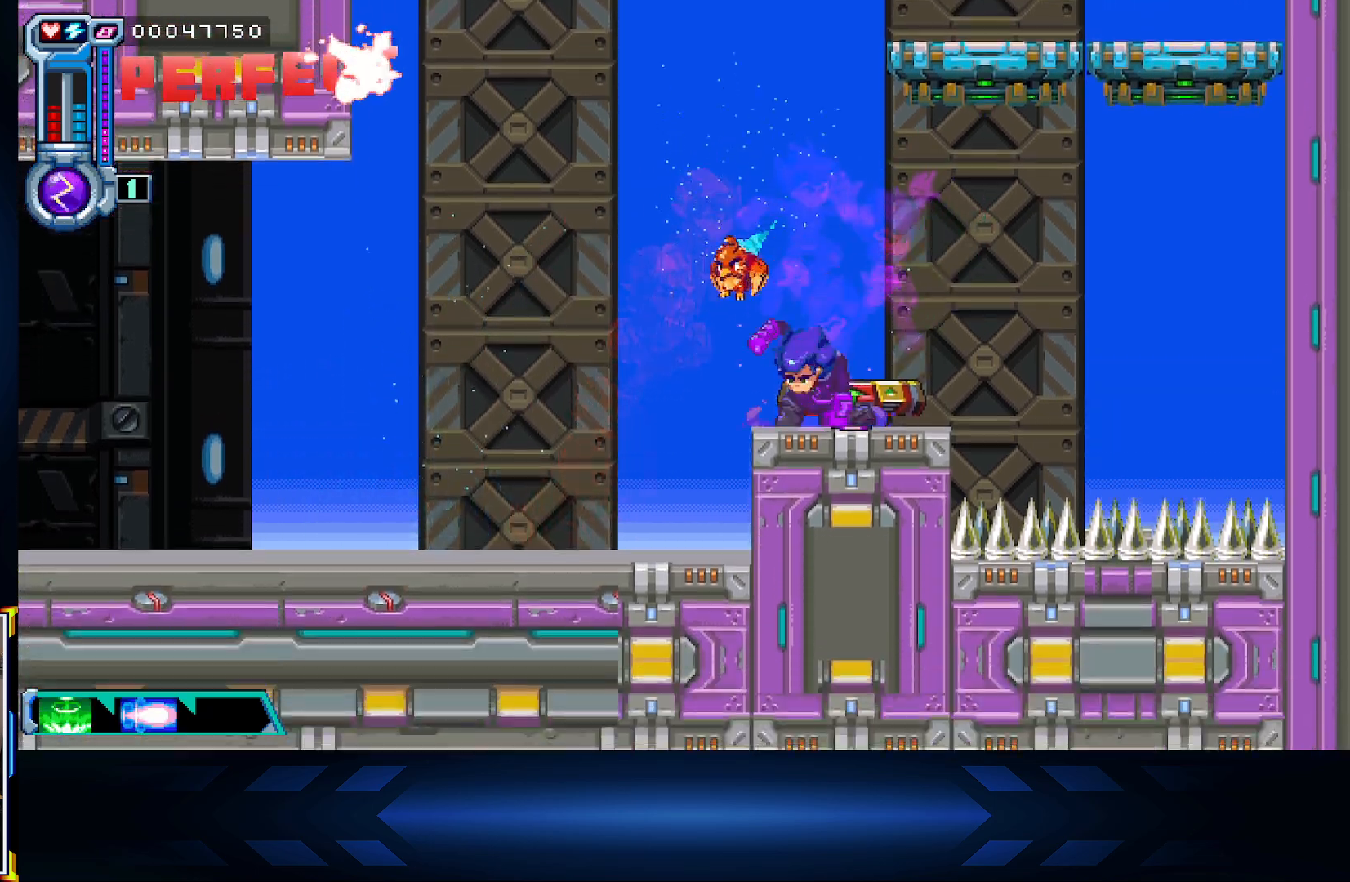
{"buttons": ["L1", "DPAD_RIGHT"], "left_stick": "center", "right_stick": "center", "events": [[150, "DPAD_LEFT", "up"], [433, "DPAD_RIGHT", "down"], [500, "L1", "down"]]}
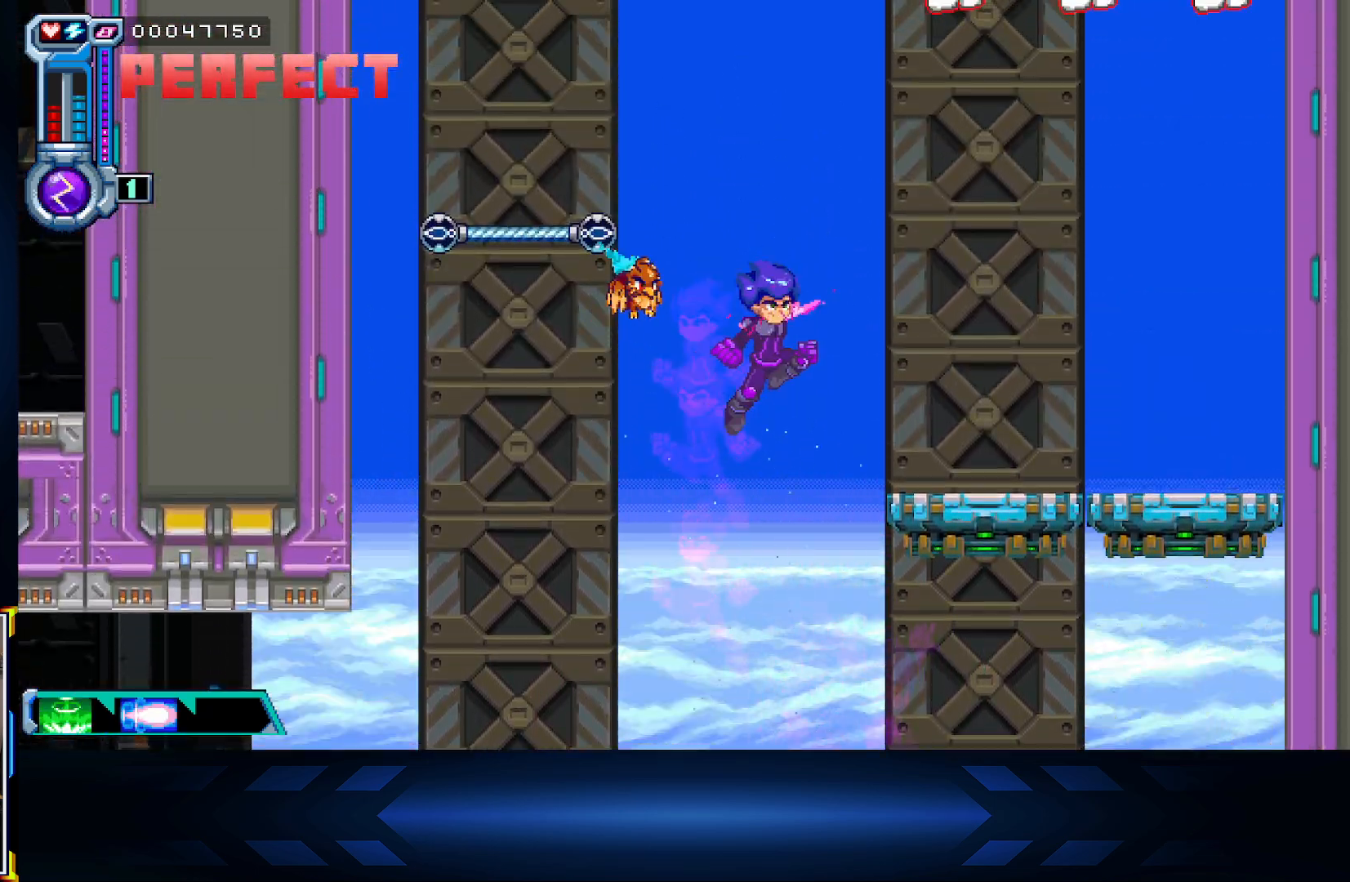
{"buttons": ["A", "DPAD_LEFT"], "left_stick": "center", "right_stick": "center", "events": [[233, "L1", "up"], [317, "DPAD_RIGHT", "up"], [400, "DPAD_LEFT", "down"], [417, "A", "down"]]}
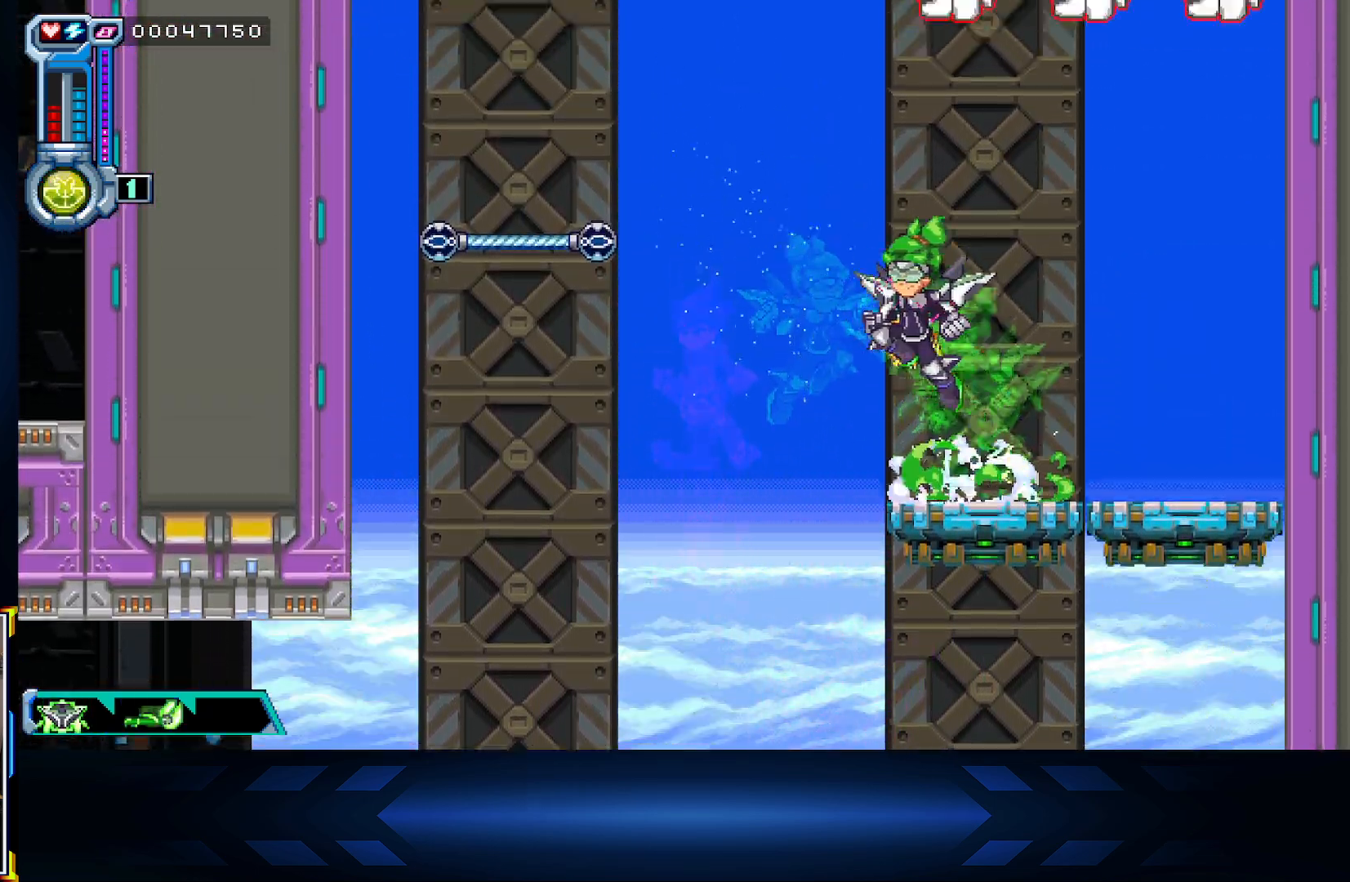
{"buttons": ["DPAD_LEFT"], "left_stick": "center", "right_stick": "center", "events": [[500, "A", "up"]]}
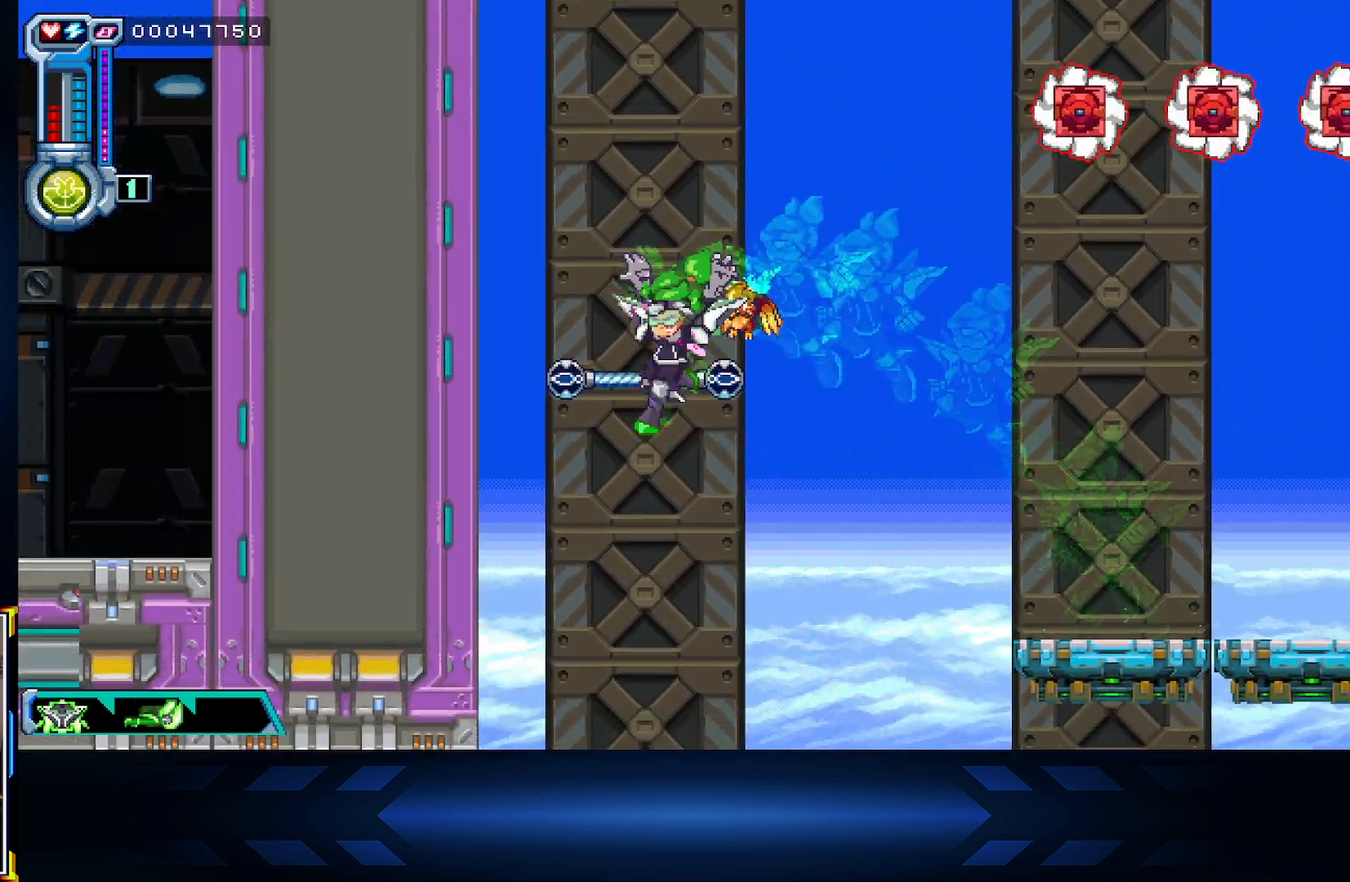
{"buttons": ["A", "DPAD_UP"], "left_stick": "center", "right_stick": "center", "events": [[17, "DPAD_UP", "down"], [33, "DPAD_LEFT", "up"], [433, "A", "down"]]}
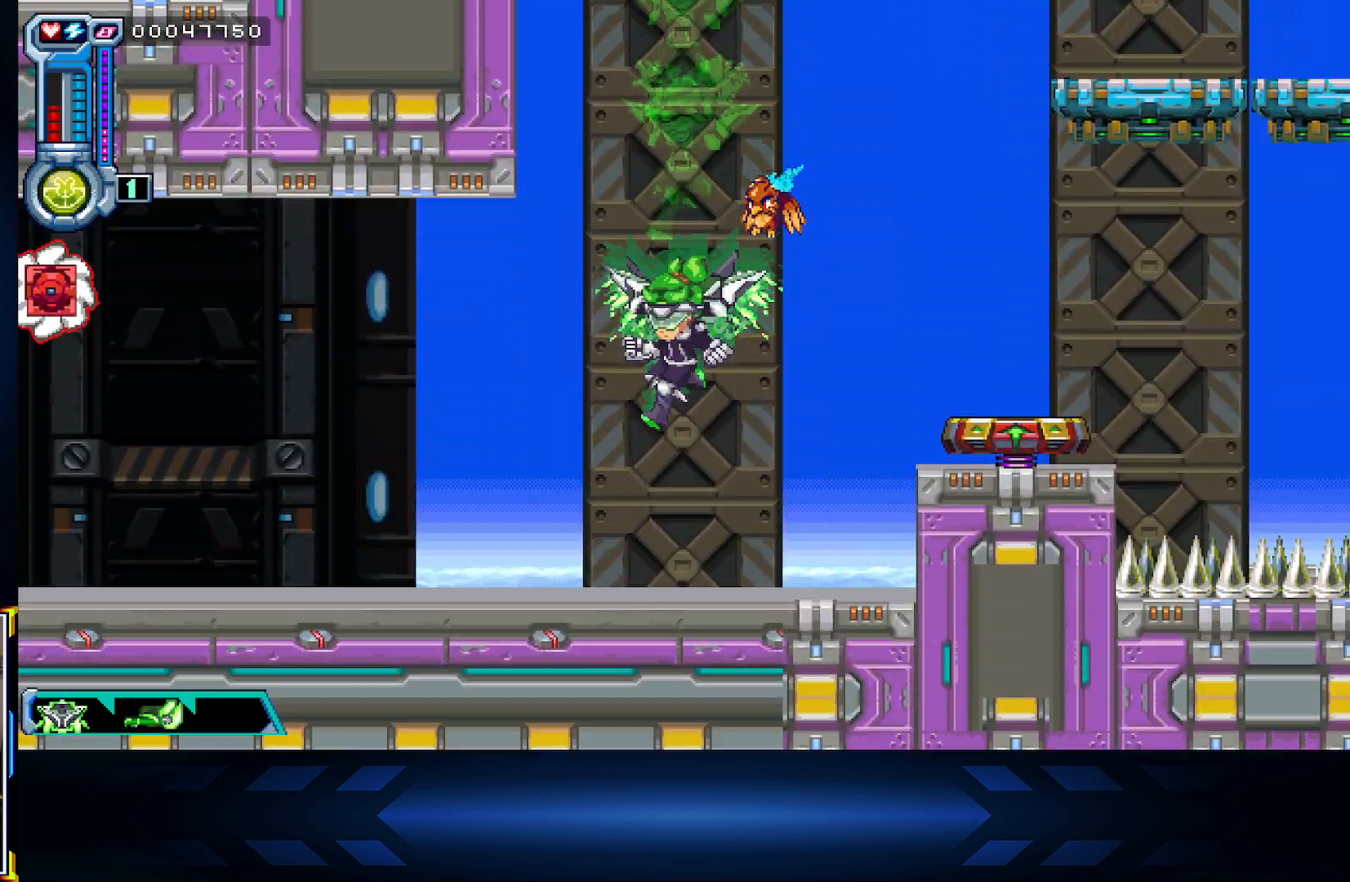
{"buttons": ["A"], "left_stick": "center", "right_stick": "center", "events": [[17, "DPAD_RIGHT", "down"], [33, "DPAD_UP", "up"], [417, "A", "up"], [450, "DPAD_RIGHT", "up"], [500, "A", "down"]]}
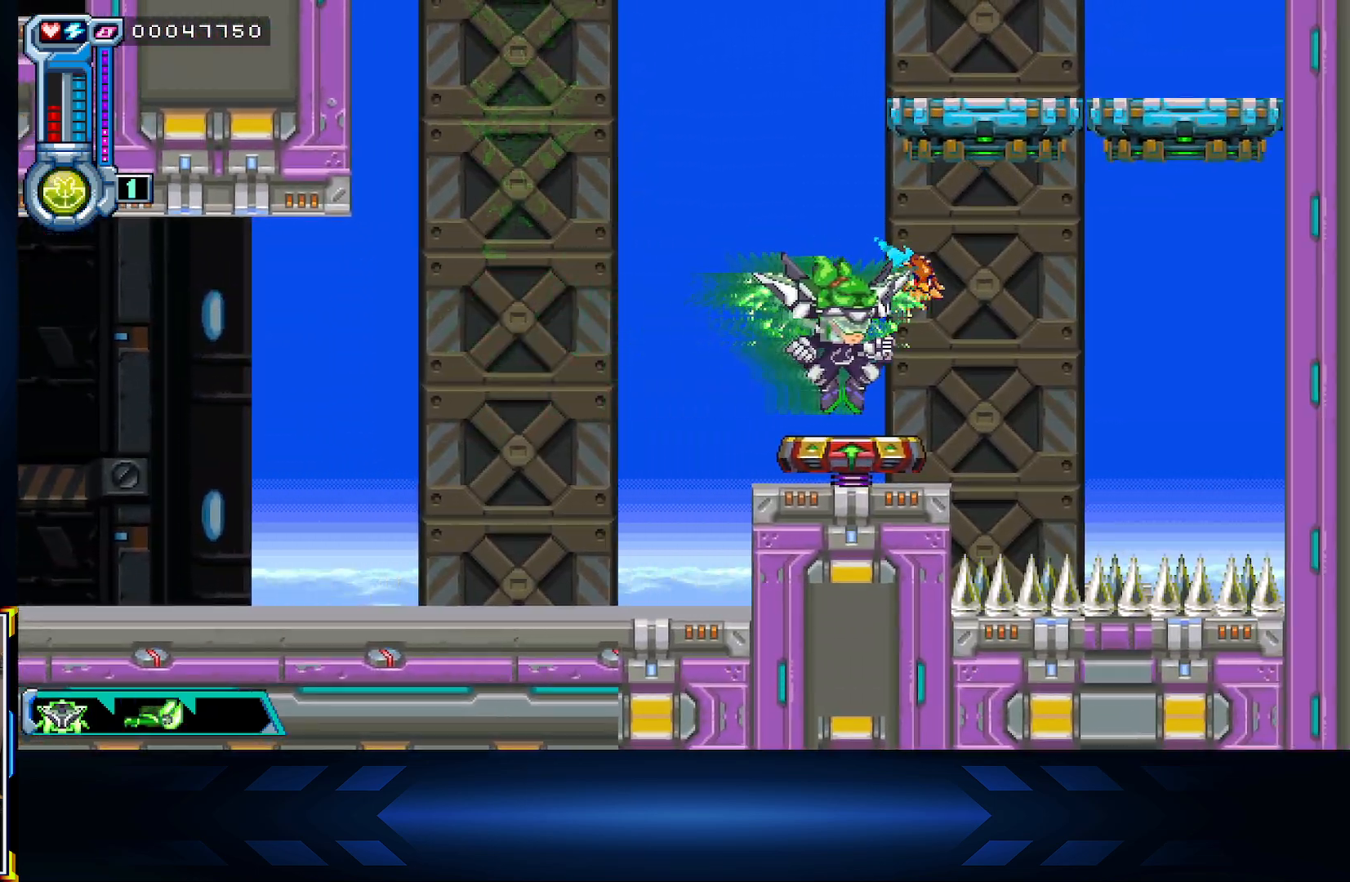
{"buttons": [], "left_stick": "center", "right_stick": "center", "events": [[150, "A", "up"]]}
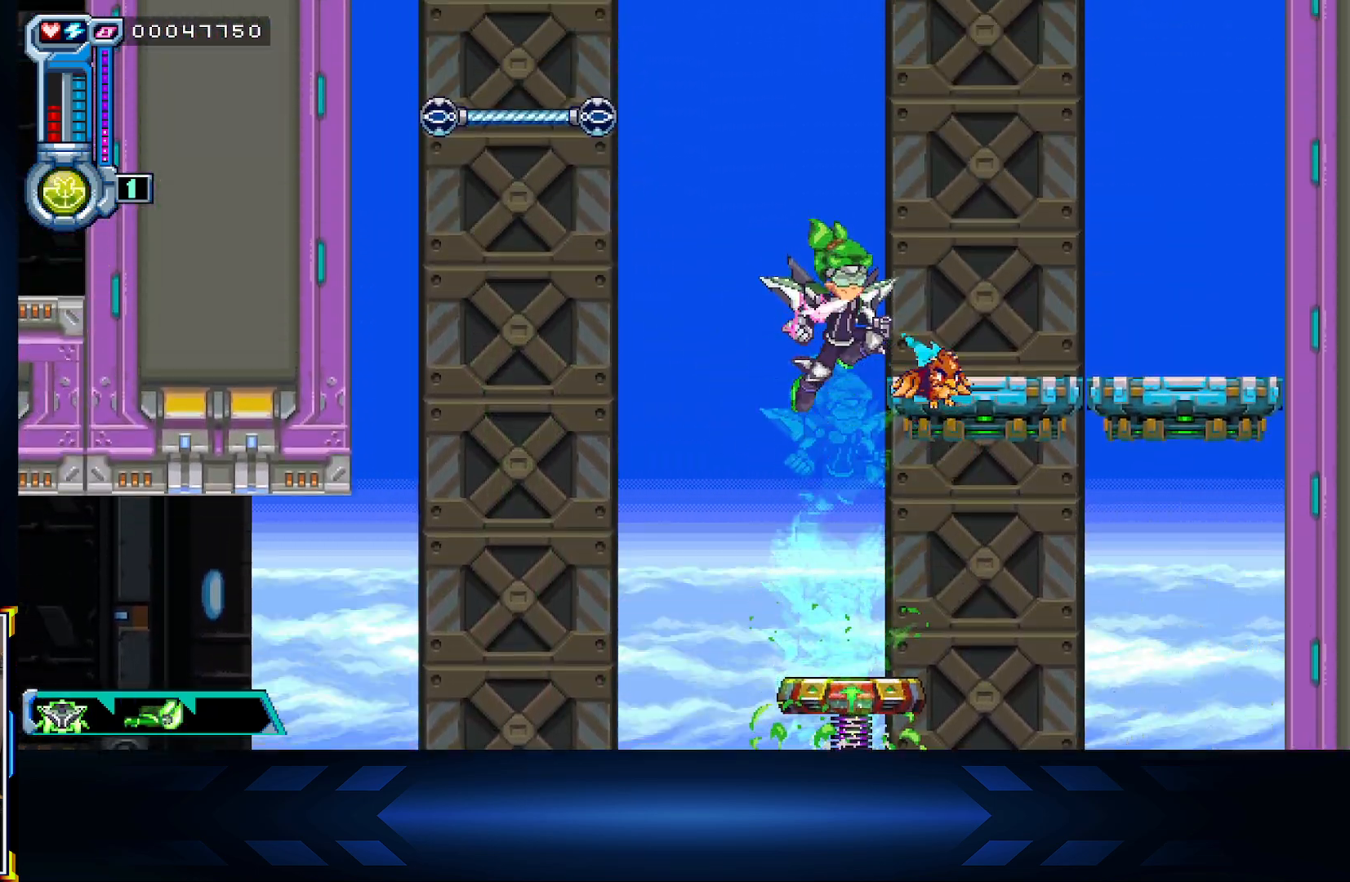
{"buttons": ["DPAD_LEFT"], "left_stick": "center", "right_stick": "center", "events": [[17, "DPAD_RIGHT", "down"], [200, "DPAD_RIGHT", "up"], [450, "DPAD_LEFT", "down"]]}
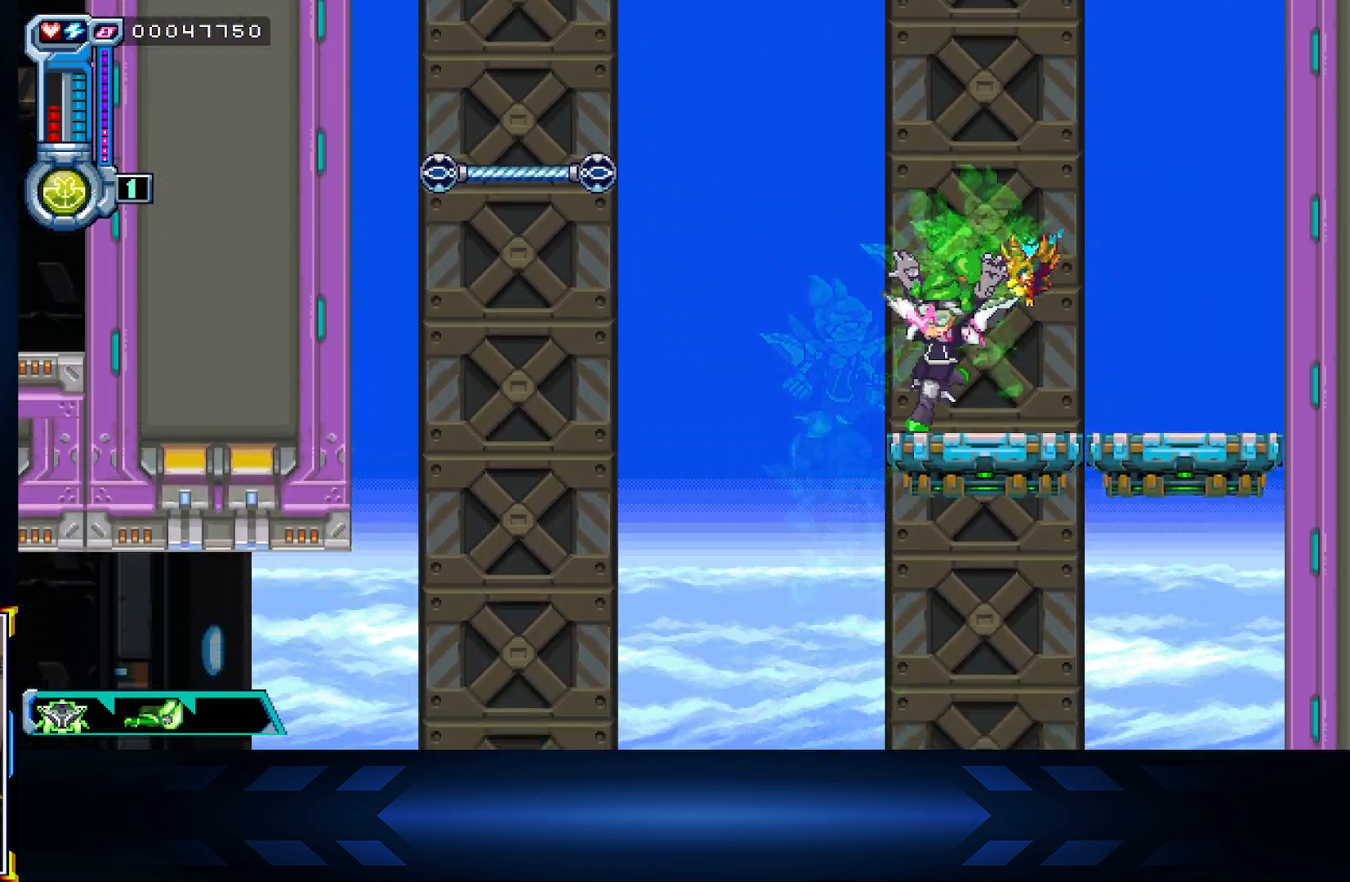
{"buttons": ["A", "DPAD_UP"], "left_stick": "center", "right_stick": "center", "events": [[50, "A", "down"], [267, "DPAD_UP", "down"], [333, "DPAD_LEFT", "up"], [350, "A", "up"], [450, "A", "down"]]}
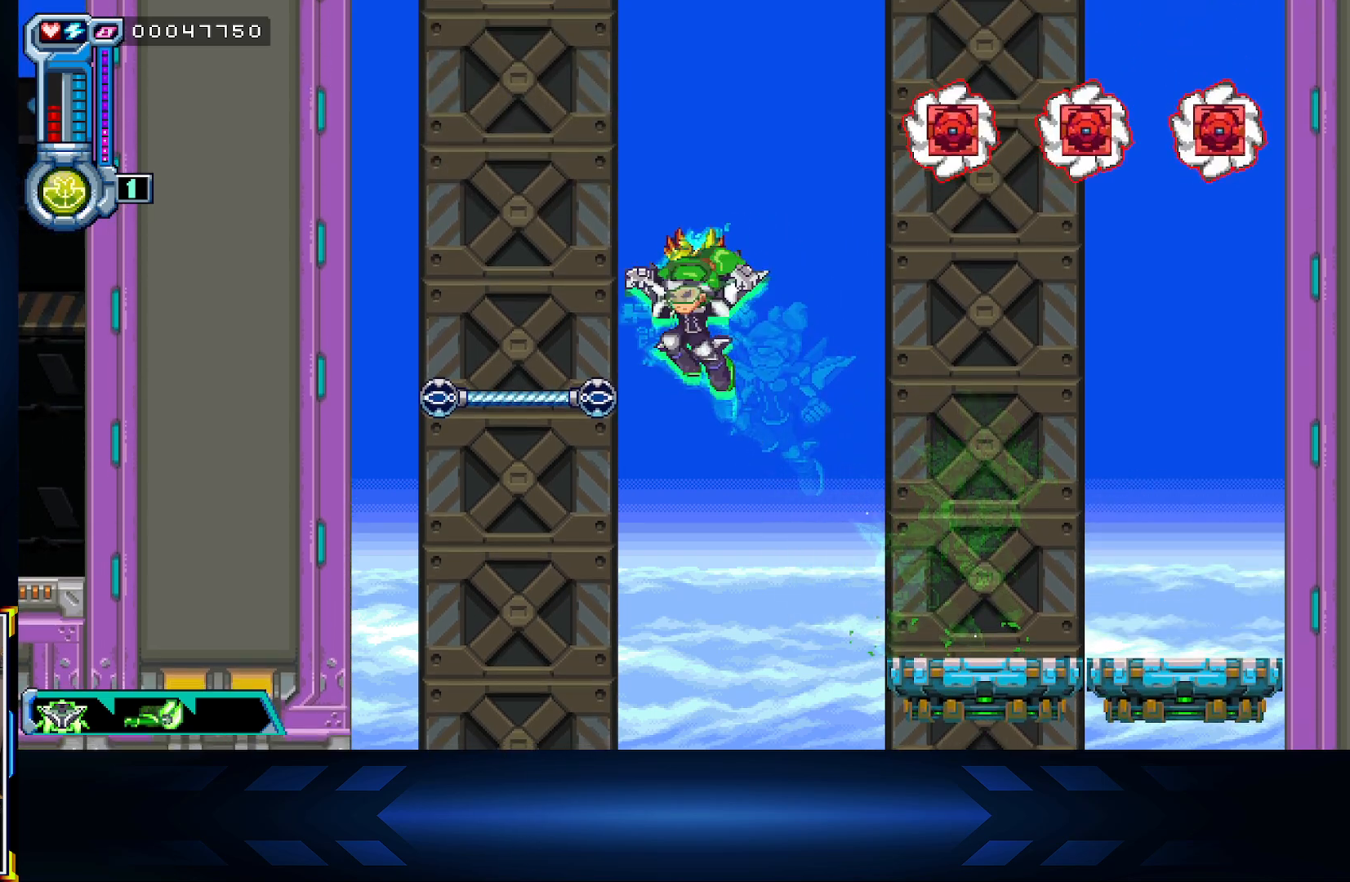
{"buttons": ["DPAD_UP", "DPAD_RIGHT"], "left_stick": "center", "right_stick": "center", "events": [[133, "A", "up"], [450, "DPAD_RIGHT", "down"]]}
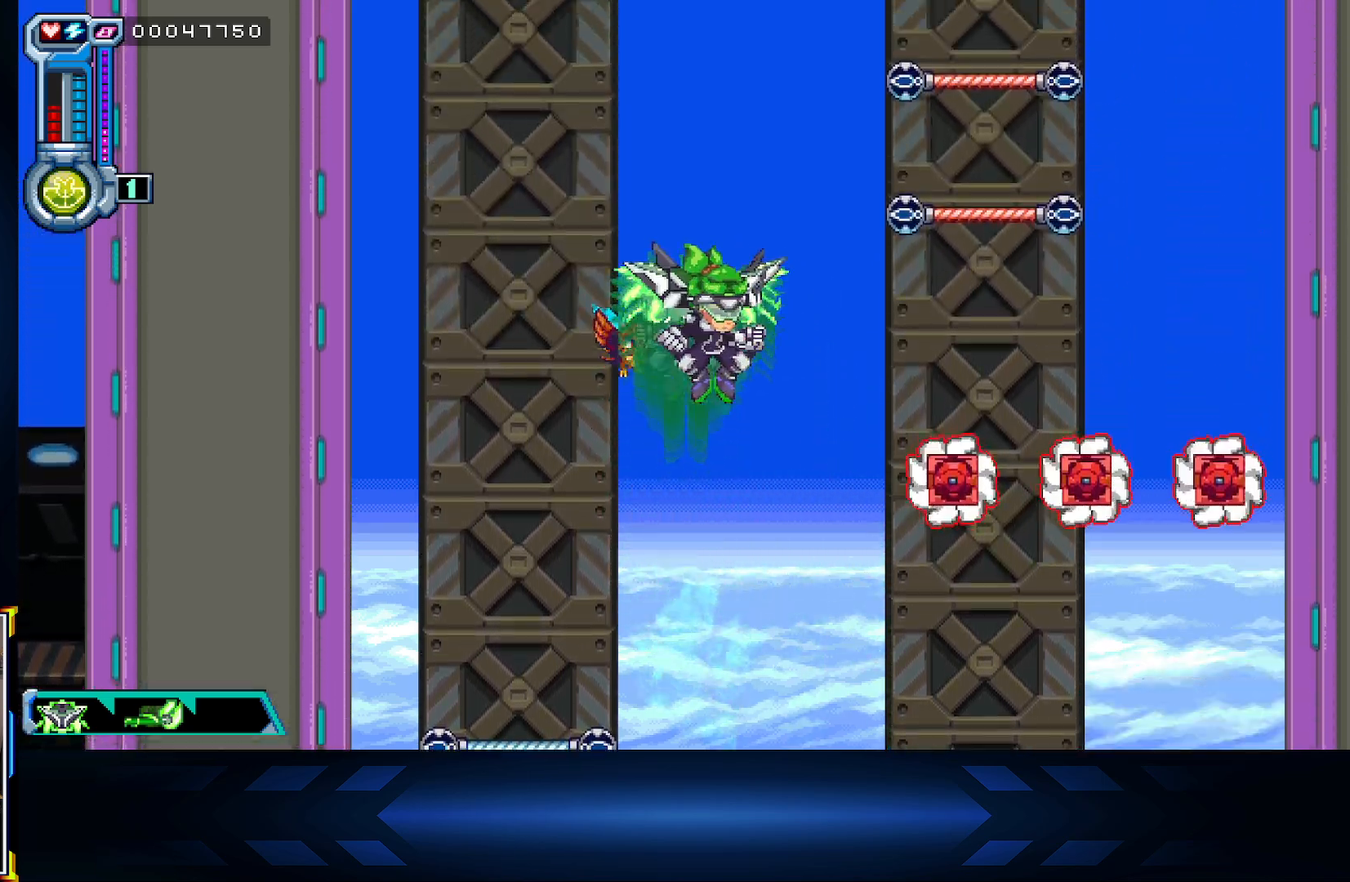
{"buttons": ["R1", "DPAD_UP"], "left_stick": "center", "right_stick": "center", "events": [[317, "R1", "down"], [383, "DPAD_RIGHT", "up"]]}
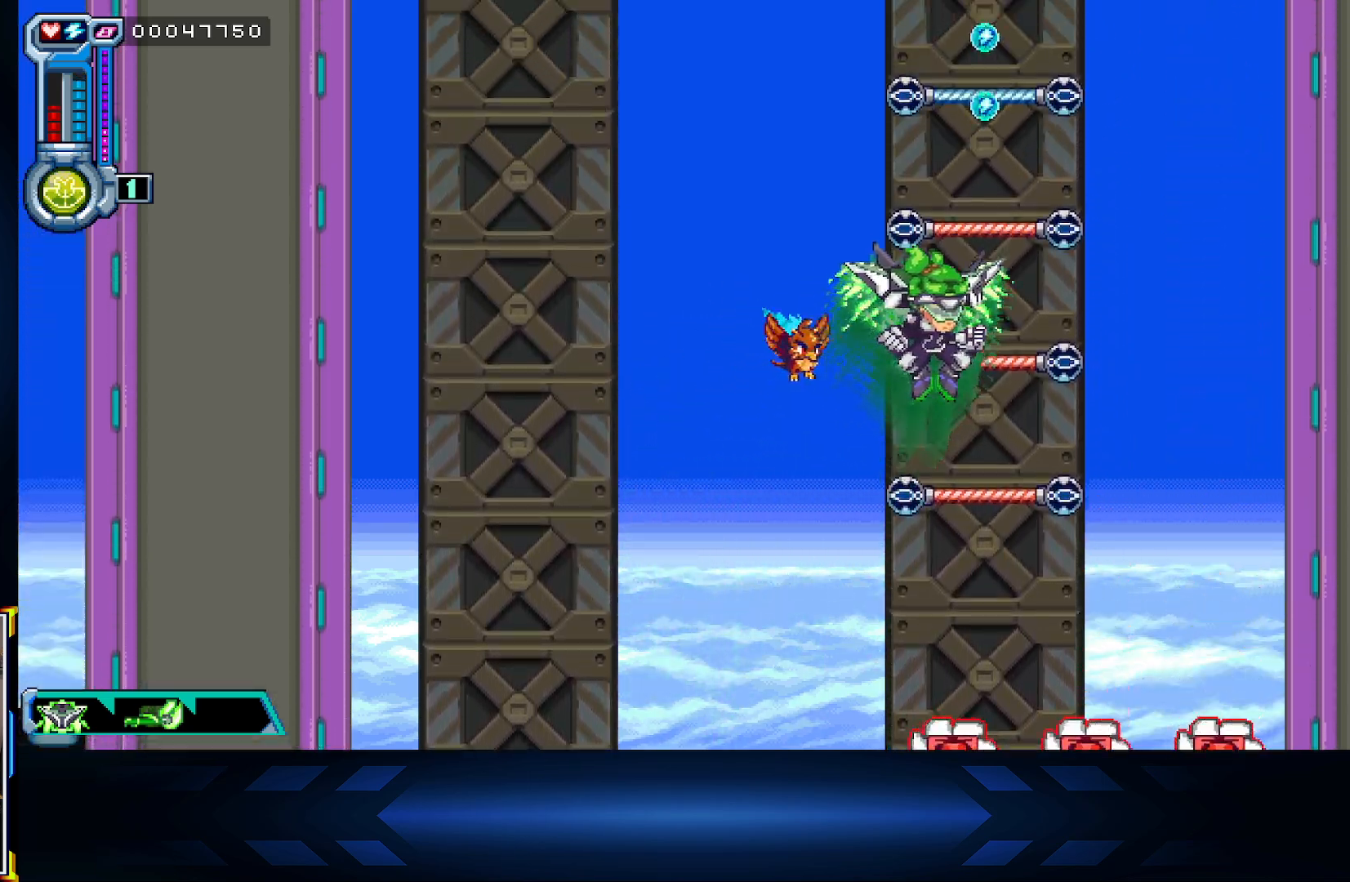
{"buttons": ["L1", "DPAD_UP"], "left_stick": "center", "right_stick": "center", "events": [[33, "R1", "up"], [183, "DPAD_UP", "up"], [300, "A", "down"], [450, "DPAD_UP", "down"], [483, "A", "up"], [483, "L1", "down"]]}
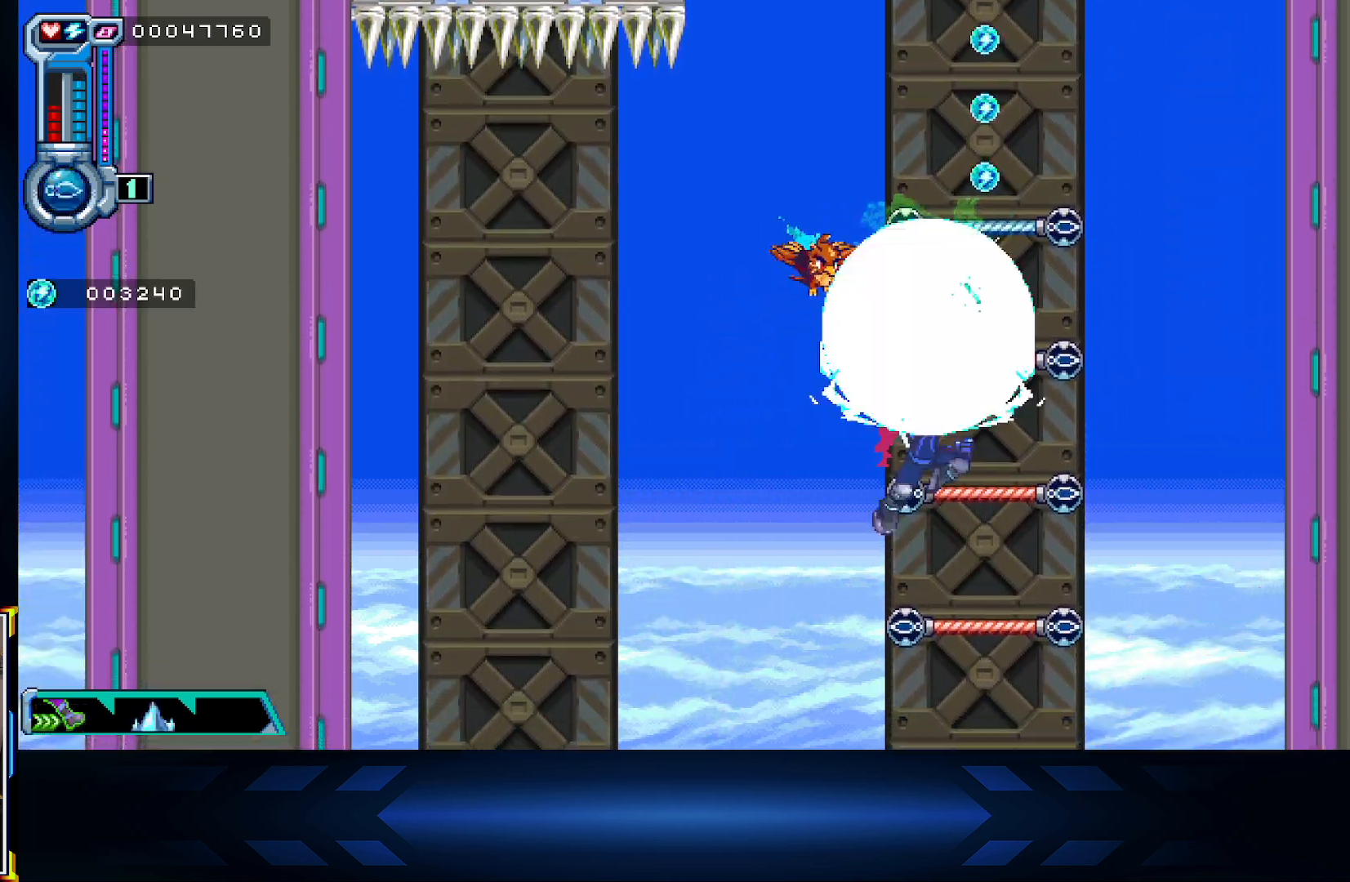
{"buttons": ["DPAD_UP"], "left_stick": "center", "right_stick": "center", "events": [[100, "DPAD_LEFT", "down"], [250, "L1", "up"], [283, "DPAD_LEFT", "up"], [283, "DPAD_UP", "up"], [317, "DPAD_UP", "down"]]}
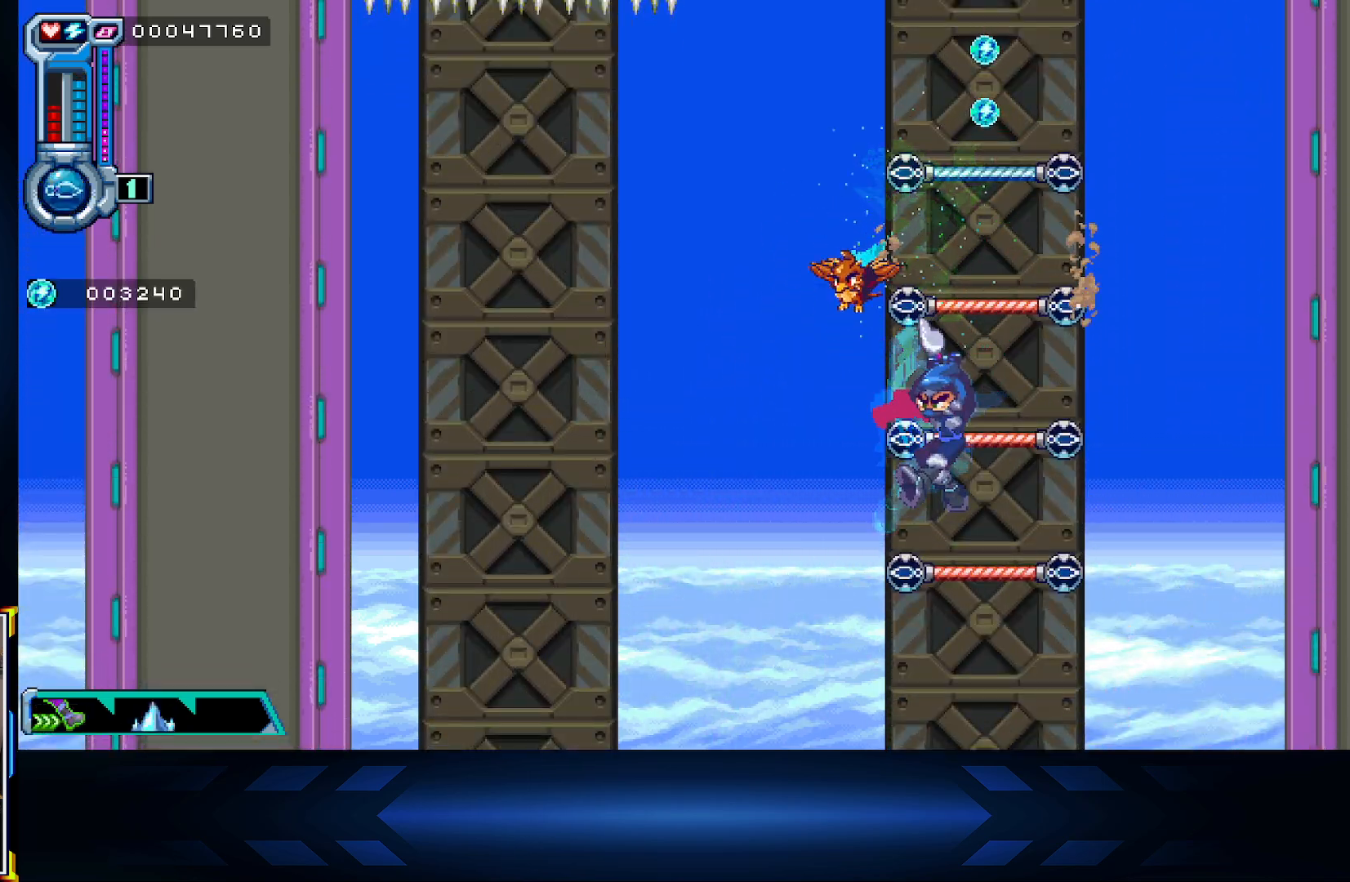
{"buttons": ["DPAD_UP"], "left_stick": "center", "right_stick": "center", "events": [[50, "A", "down"], [300, "DPAD_RIGHT", "down"], [333, "DPAD_UP", "up"], [400, "DPAD_UP", "down"], [433, "DPAD_RIGHT", "up"], [483, "A", "up"]]}